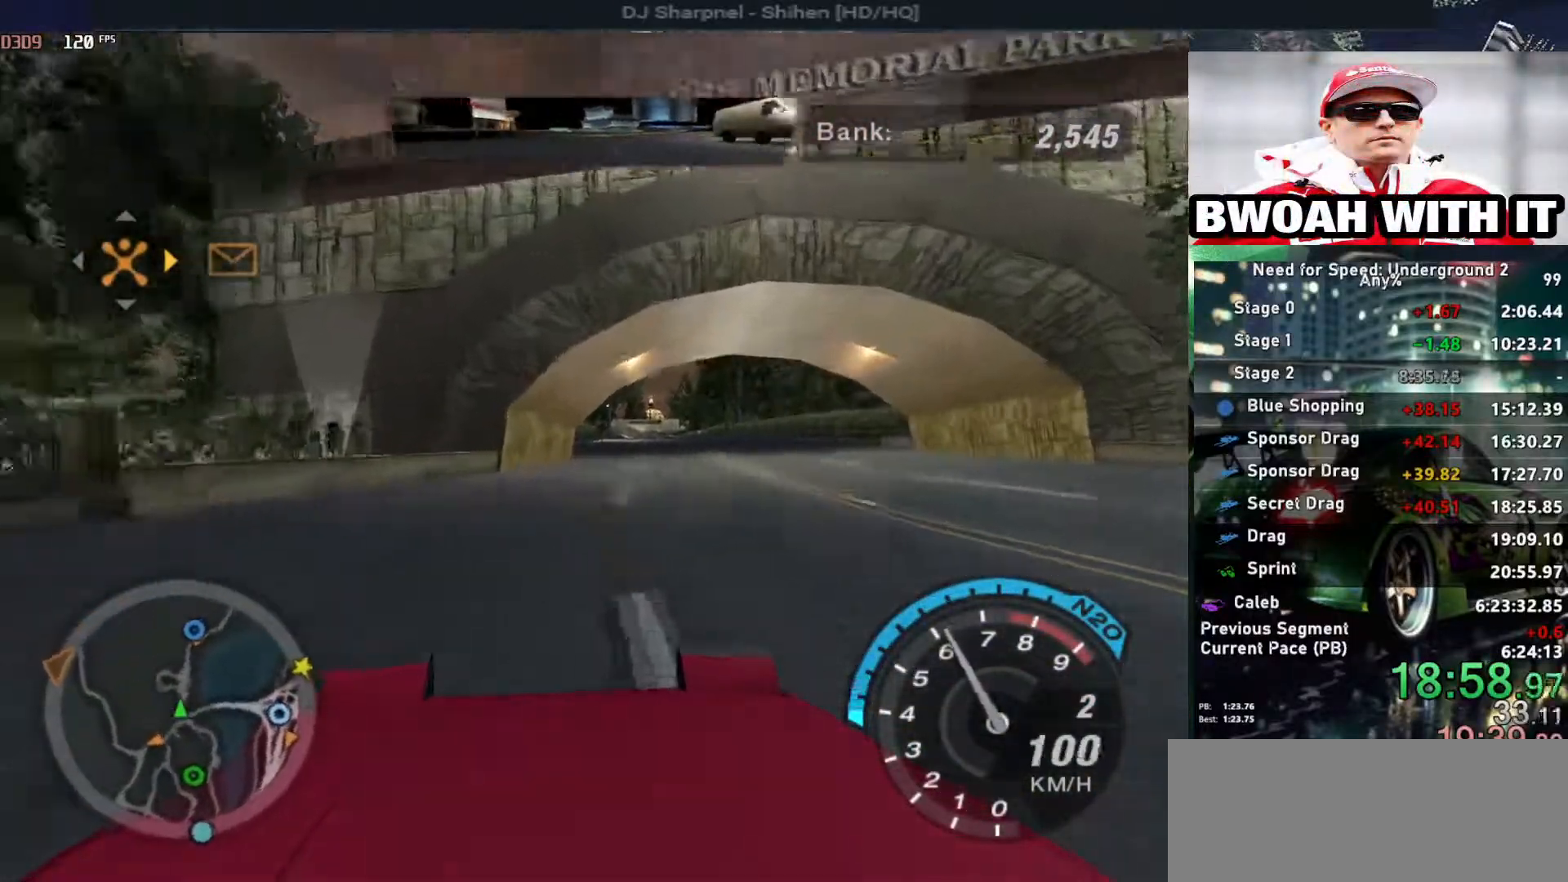
Gameplay with keyboard; each line is a JSON object with the keys held at the frame after it. "events" lists presses ("down") and releases ("up") of "alt", "ctrl", "down", "escape", "left", "r", "return", "right", "shift", "space", "super", "t", "tab", "u" and "up" between this image and that frame as [ms after this image, input, new state], when the widget could be followed in between. No other keys are recorded. Mouse input is not recorded.
{"keys": ["alt", "up"], "events": [[100, "right", "up"]]}
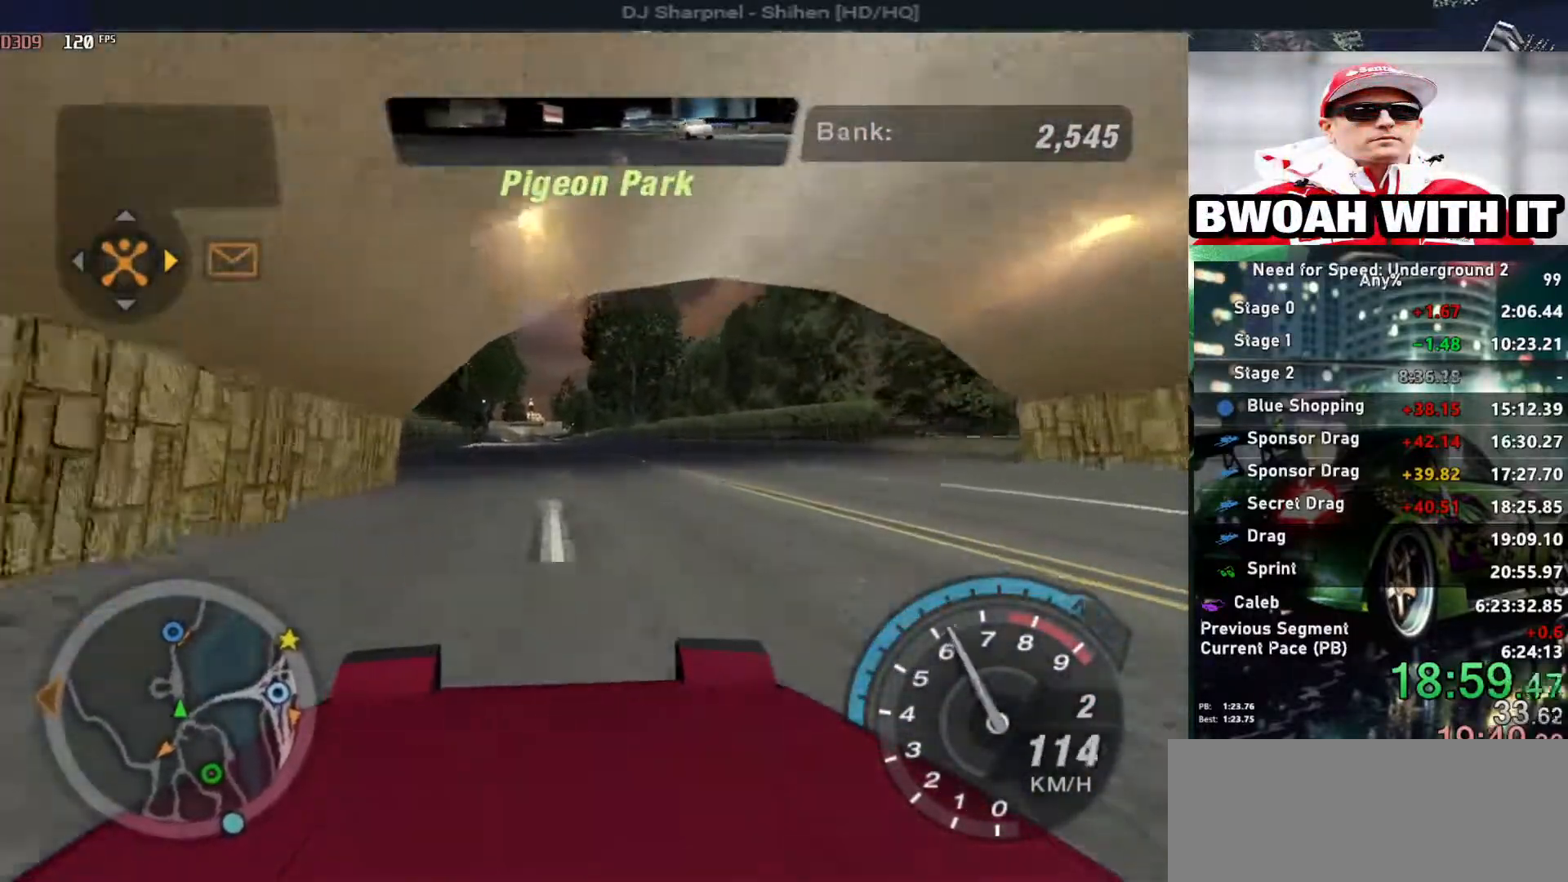
{"keys": ["alt", "right", "up"], "events": [[67, "left", "down"], [167, "left", "up"], [500, "right", "down"]]}
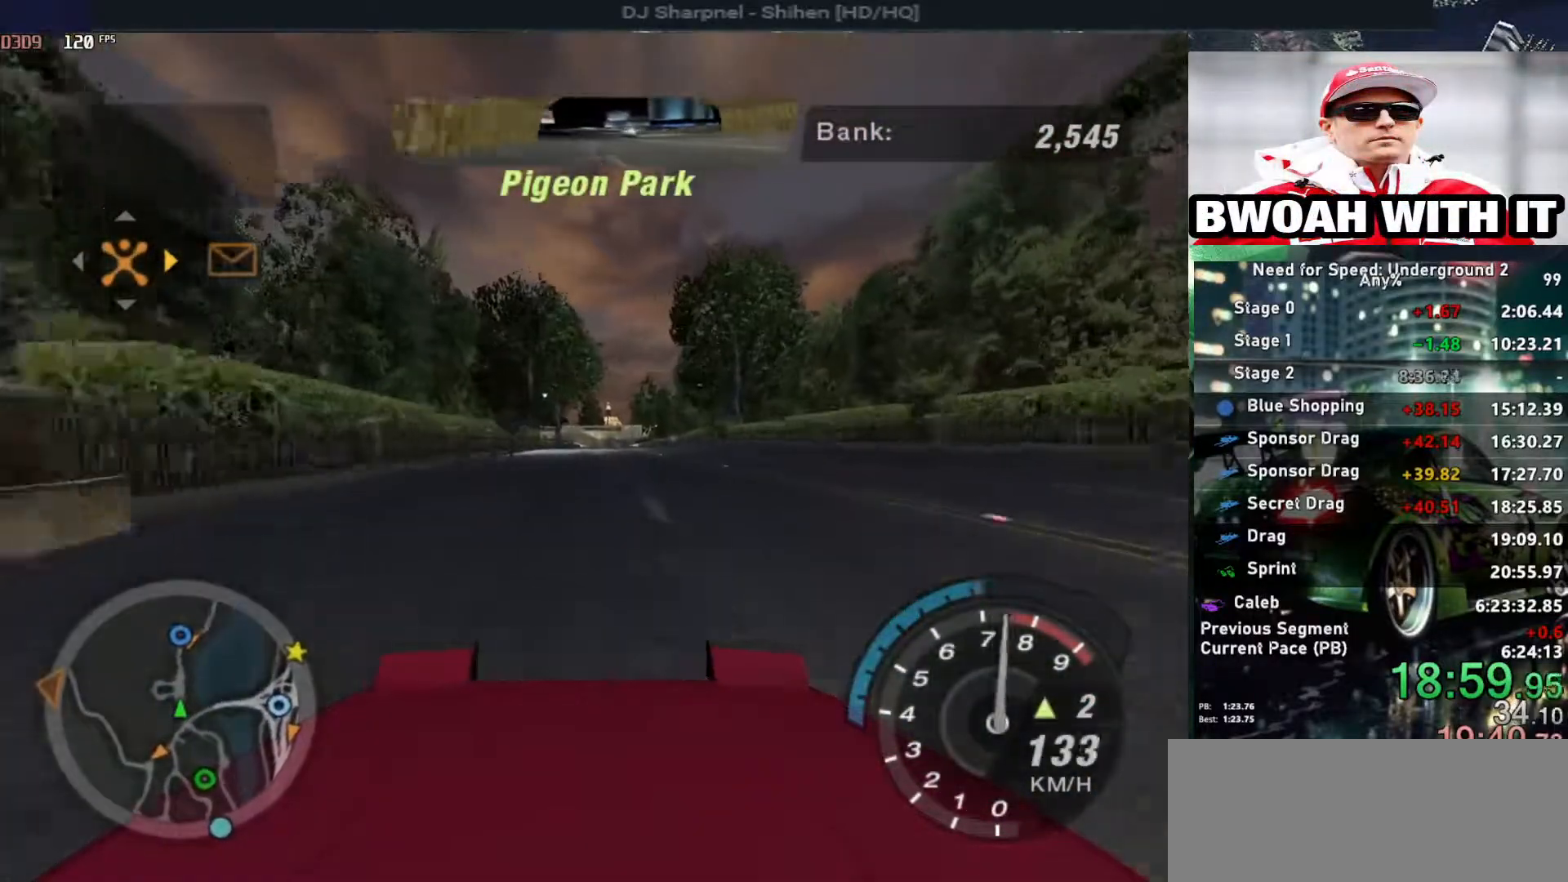
{"keys": ["alt", "up"], "events": [[33, "right", "up"], [83, "shift", "down"], [167, "shift", "up"]]}
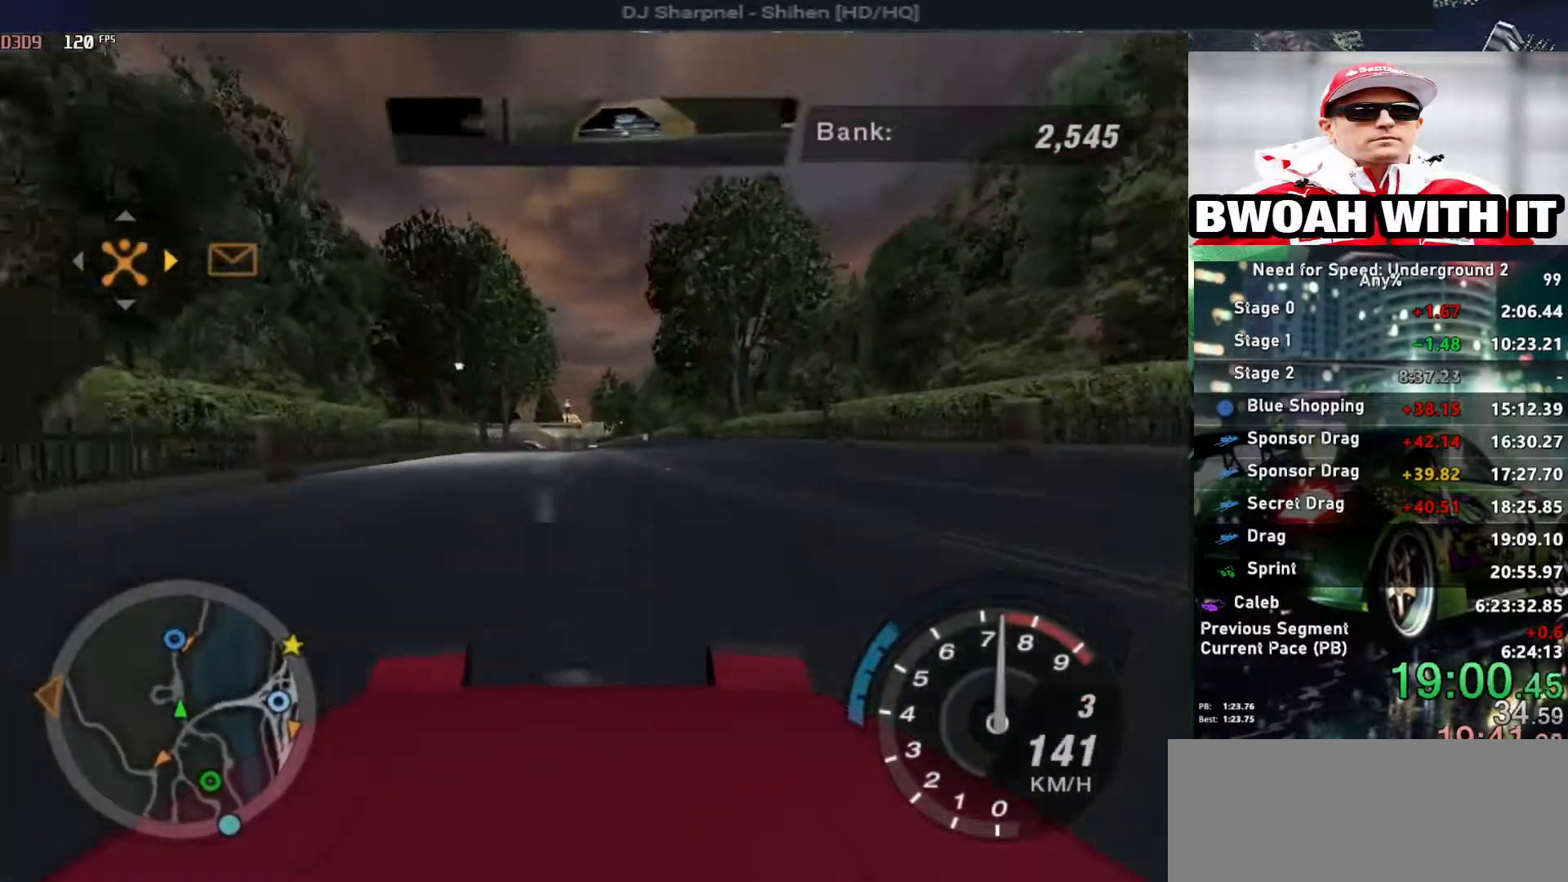
{"keys": ["alt", "up"], "events": []}
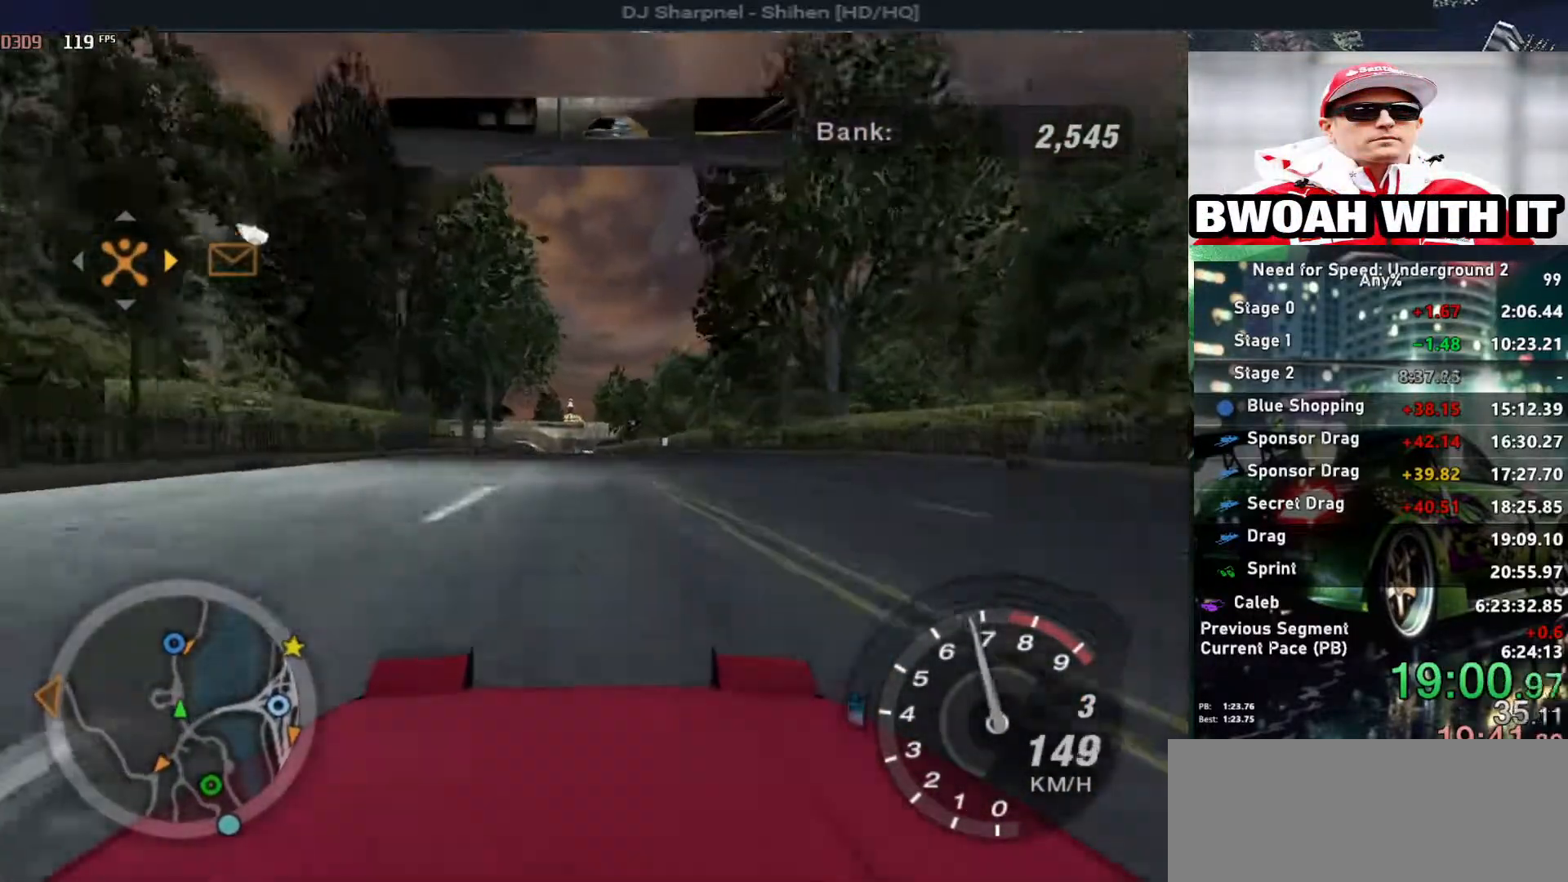
{"keys": ["up"], "events": [[400, "alt", "up"]]}
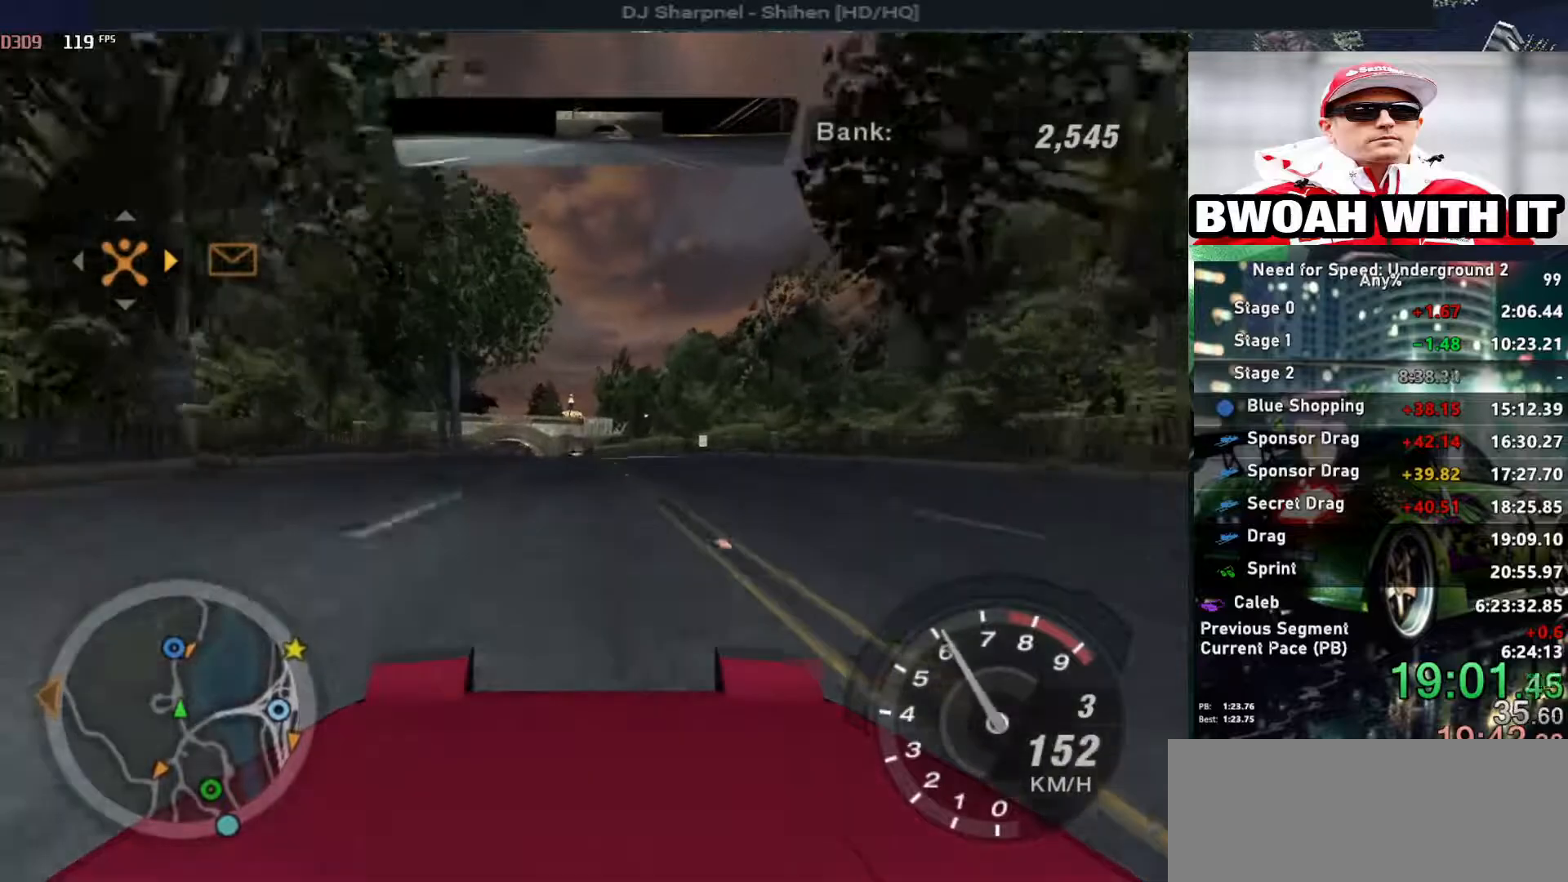
{"keys": ["up"], "events": [[367, "left", "down"], [467, "left", "up"]]}
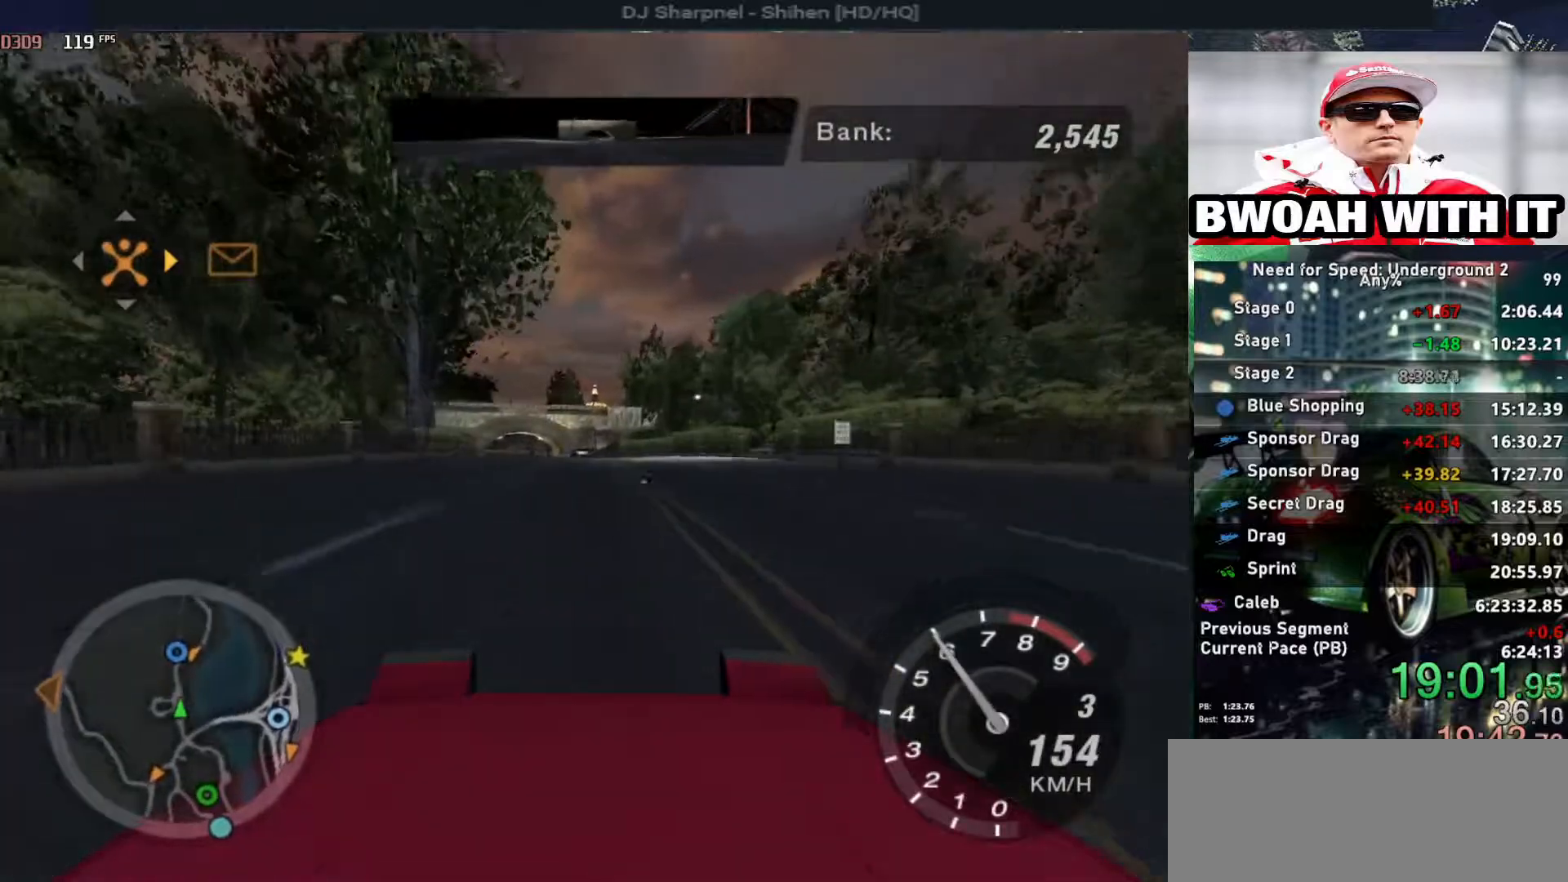
{"keys": ["up"], "events": []}
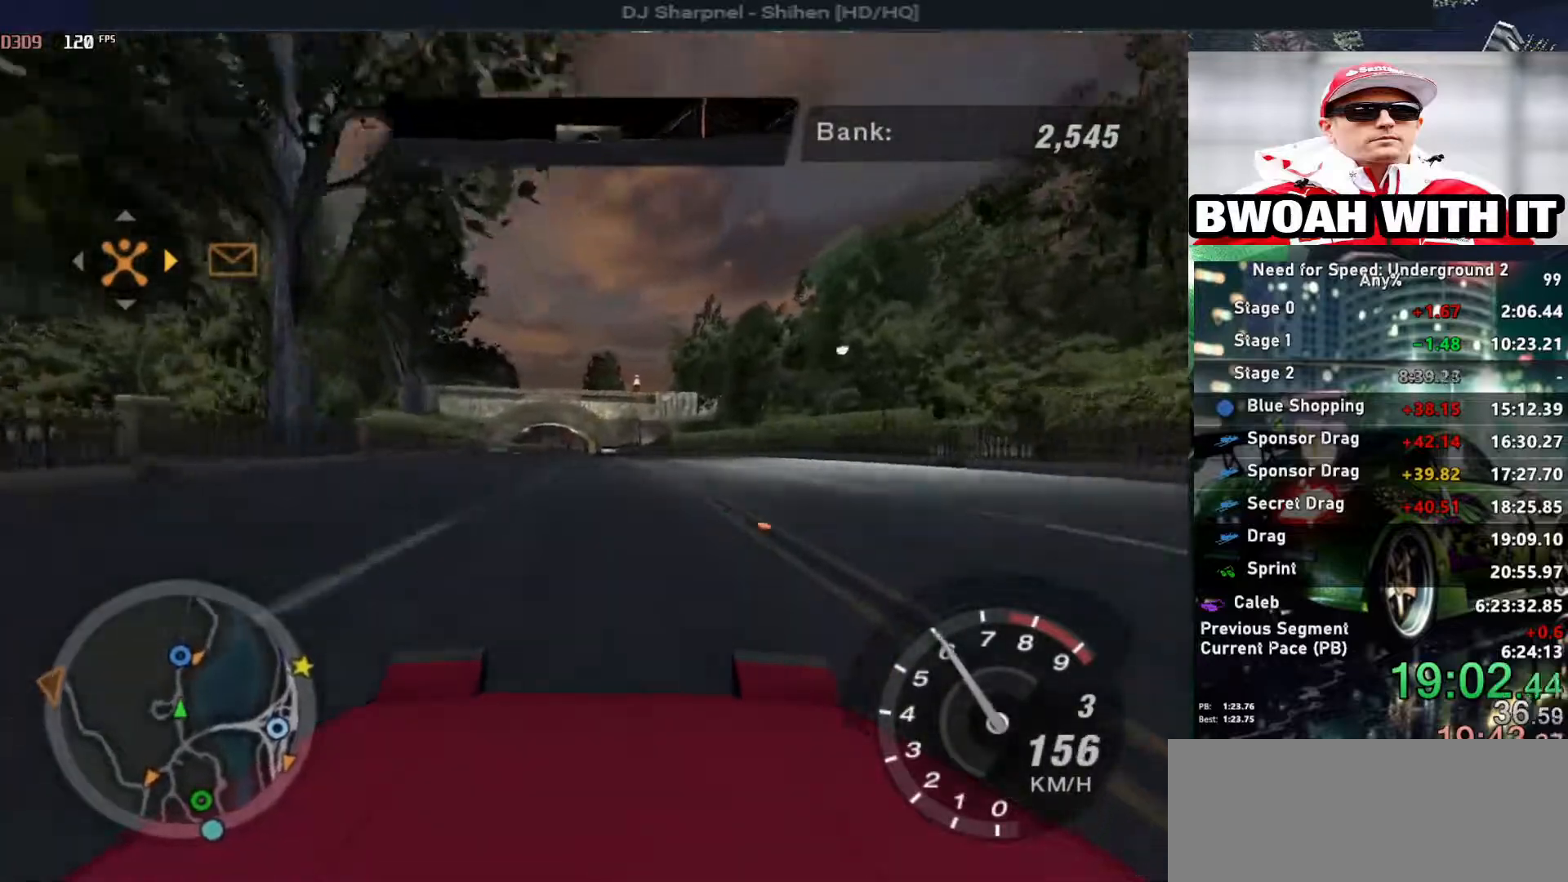
{"keys": ["up"], "events": [[17, "left", "down"], [117, "left", "up"]]}
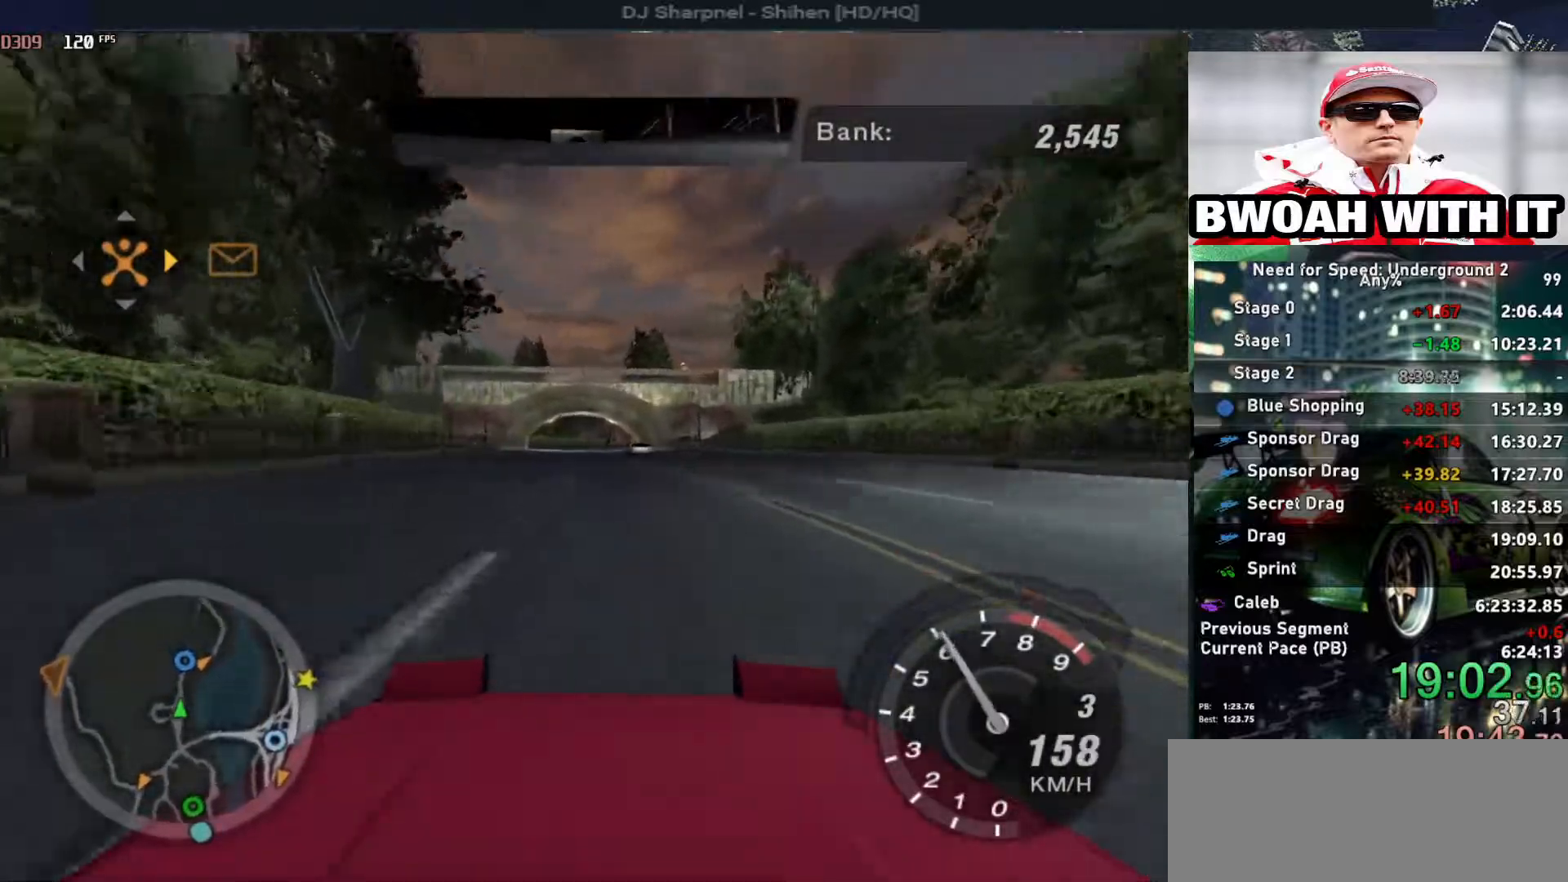
{"keys": ["up"], "events": []}
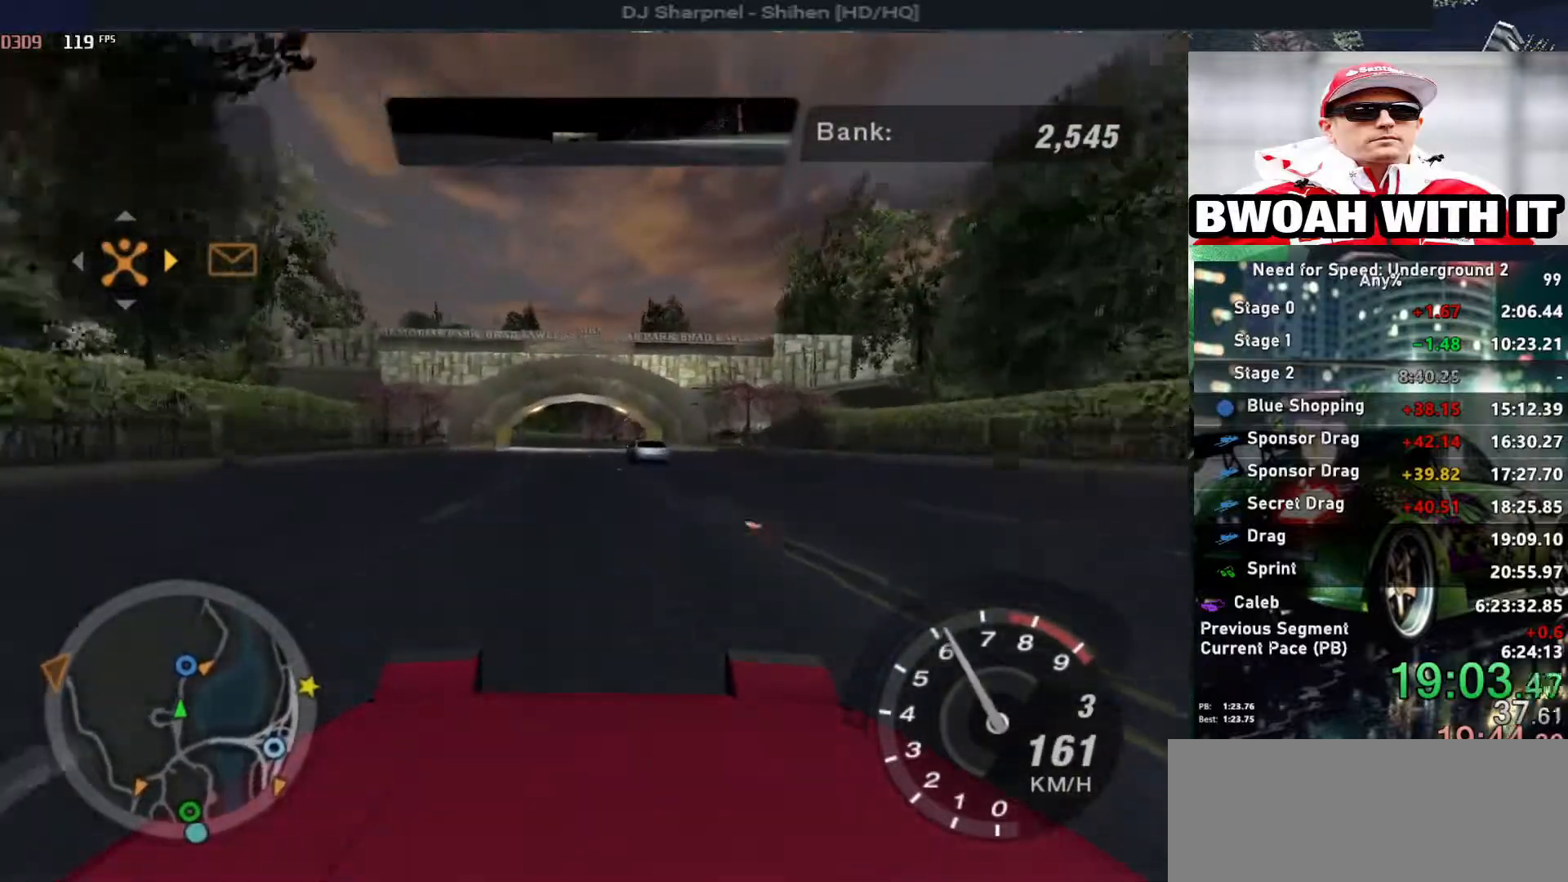
{"keys": ["up"], "events": [[183, "left", "down"], [250, "left", "up"]]}
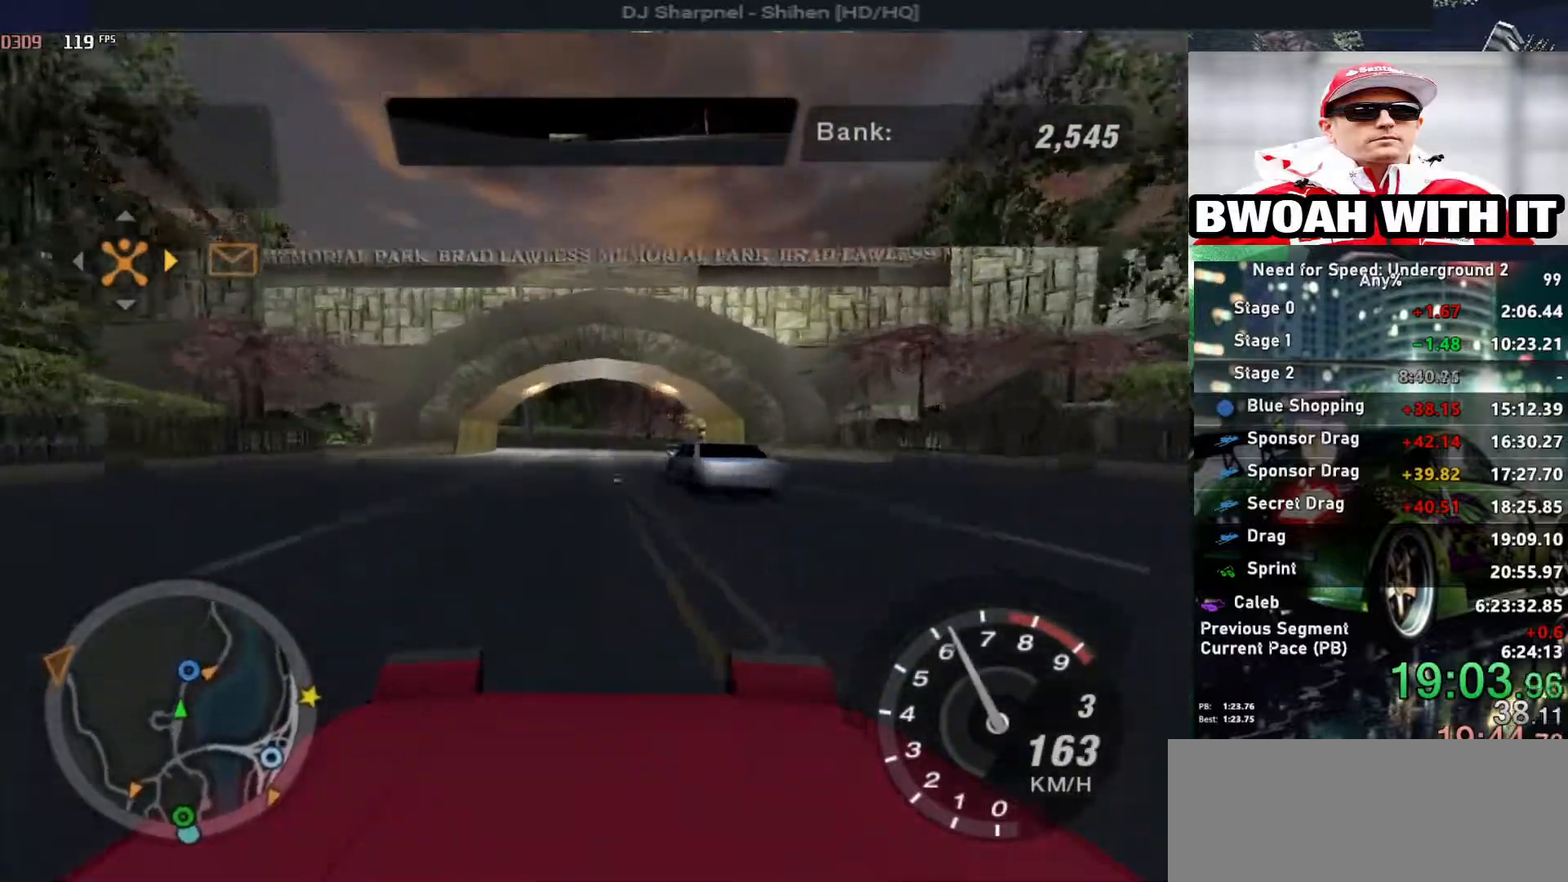
{"keys": ["up"], "events": [[350, "right", "down"], [450, "right", "up"]]}
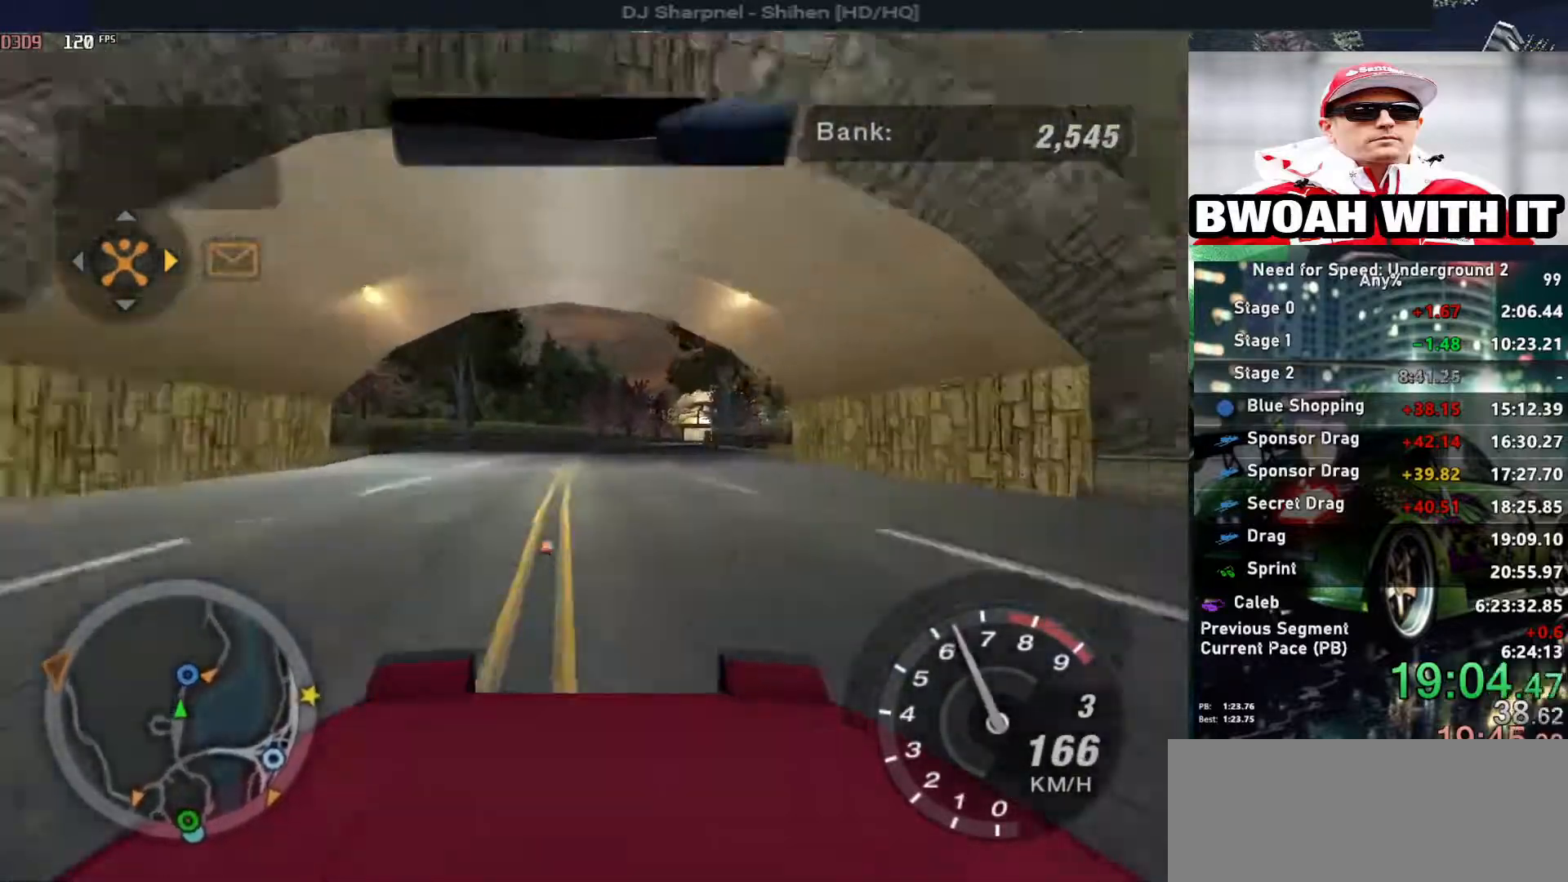
{"keys": ["up"], "events": []}
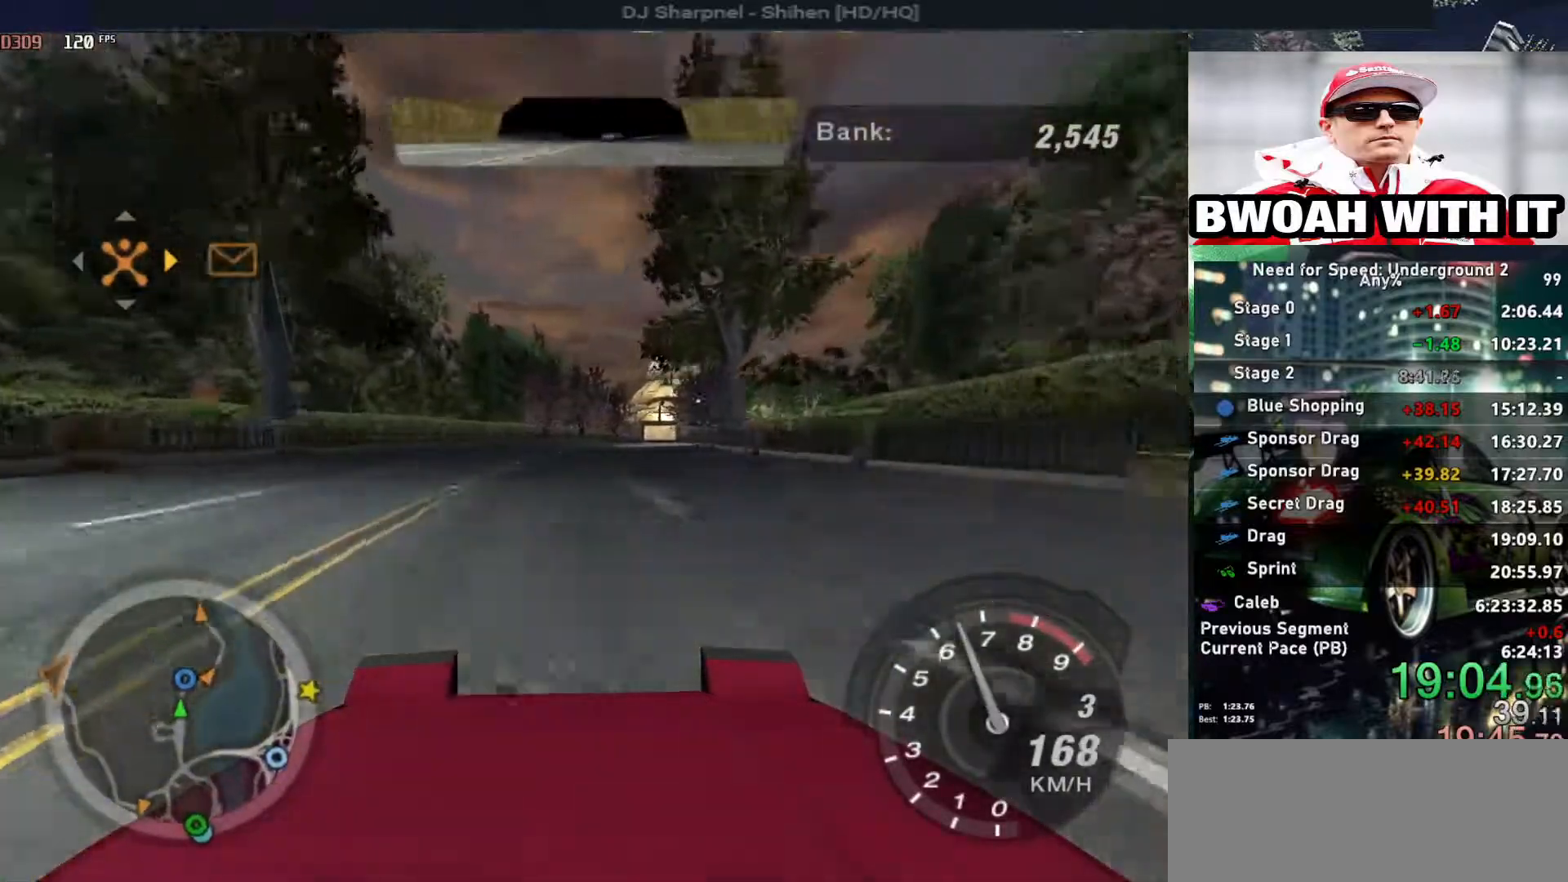
{"keys": ["up"], "events": [[383, "right", "down"], [467, "right", "up"]]}
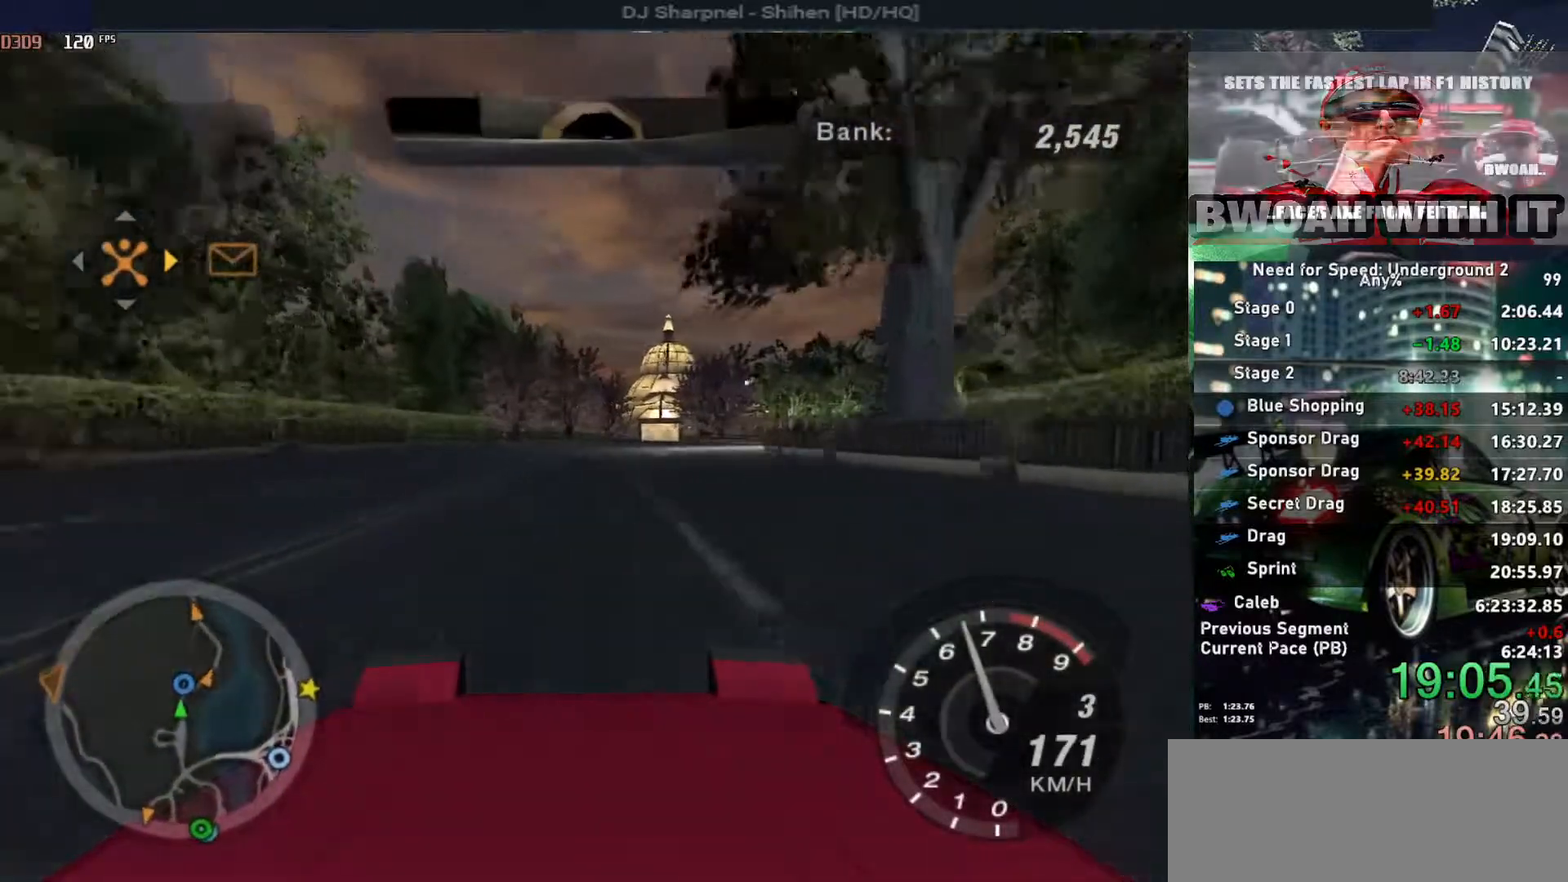
{"keys": ["right", "up"], "events": [[267, "right", "down"], [400, "right", "up"], [483, "right", "down"]]}
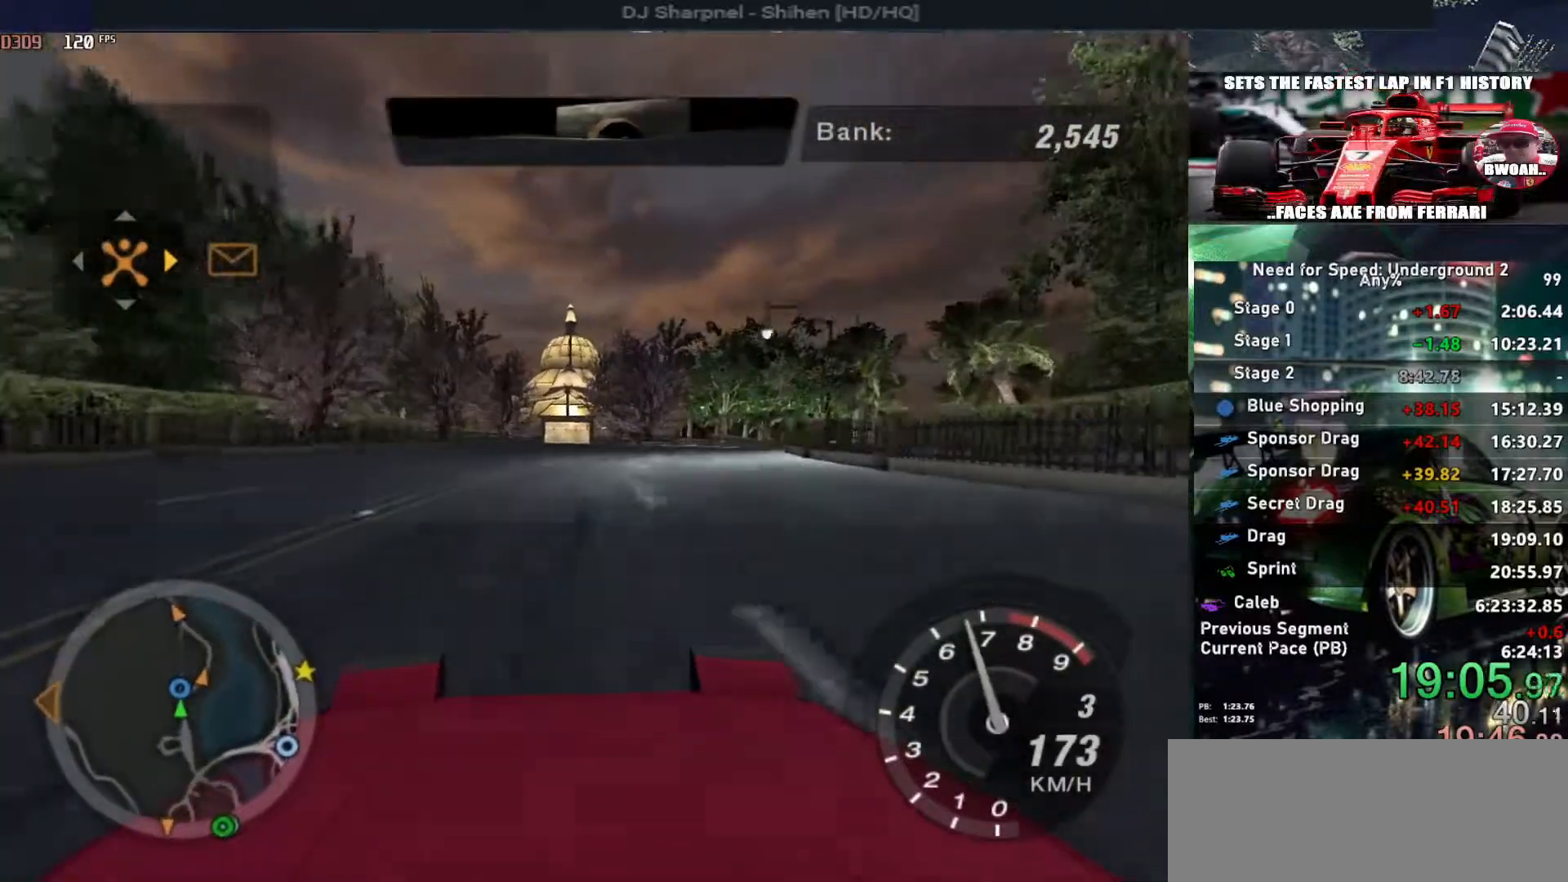
{"keys": ["left", "up"], "events": [[83, "right", "up"], [500, "left", "down"]]}
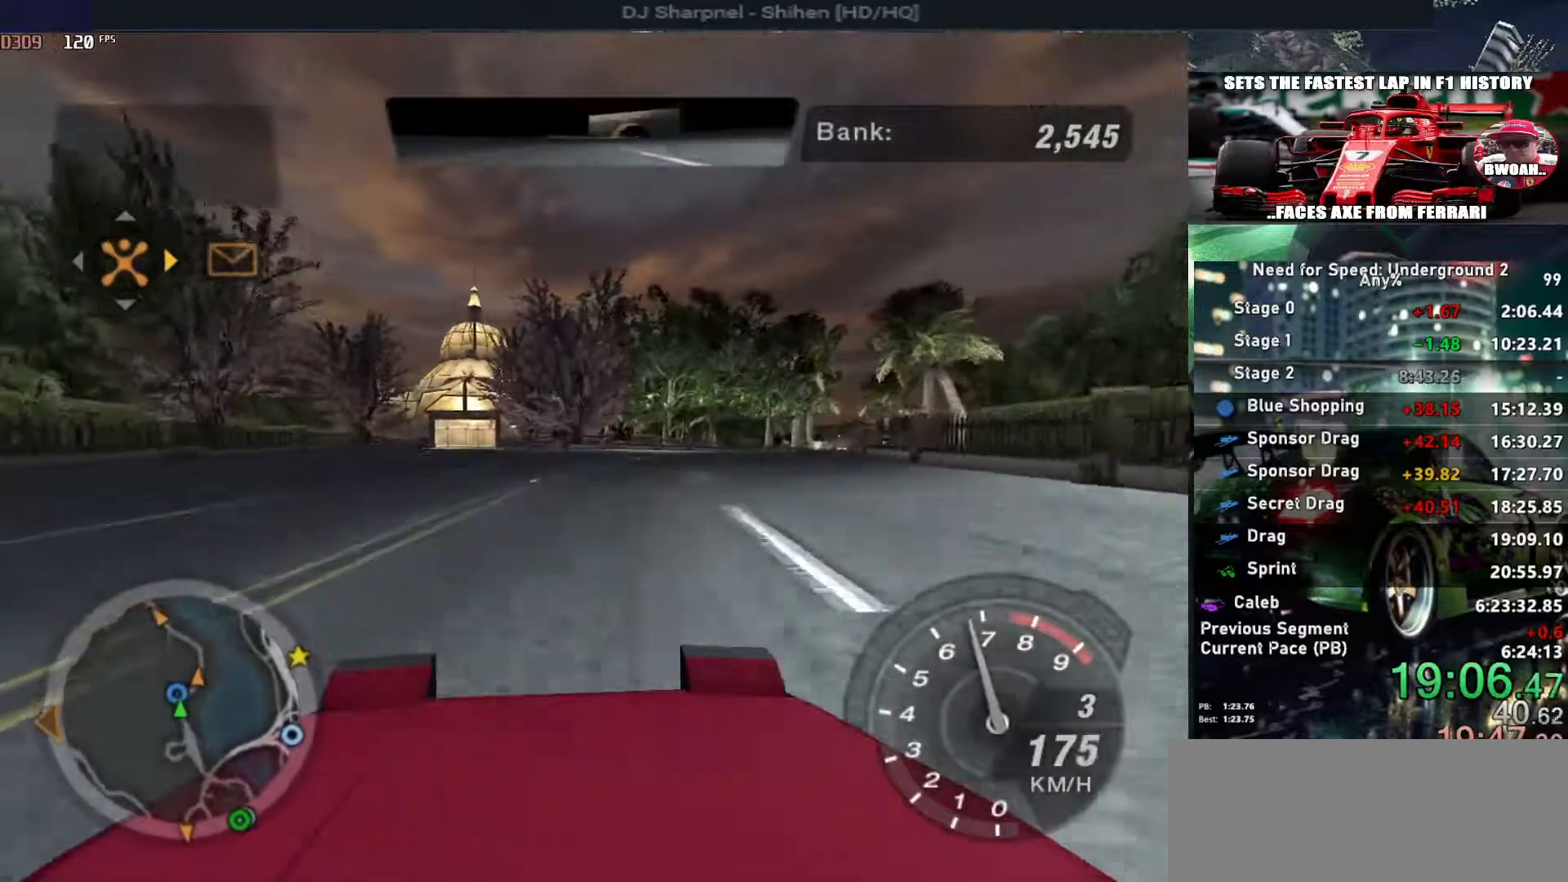
{"keys": ["space"], "events": [[50, "up", "up"], [100, "space", "down"], [467, "left", "up"]]}
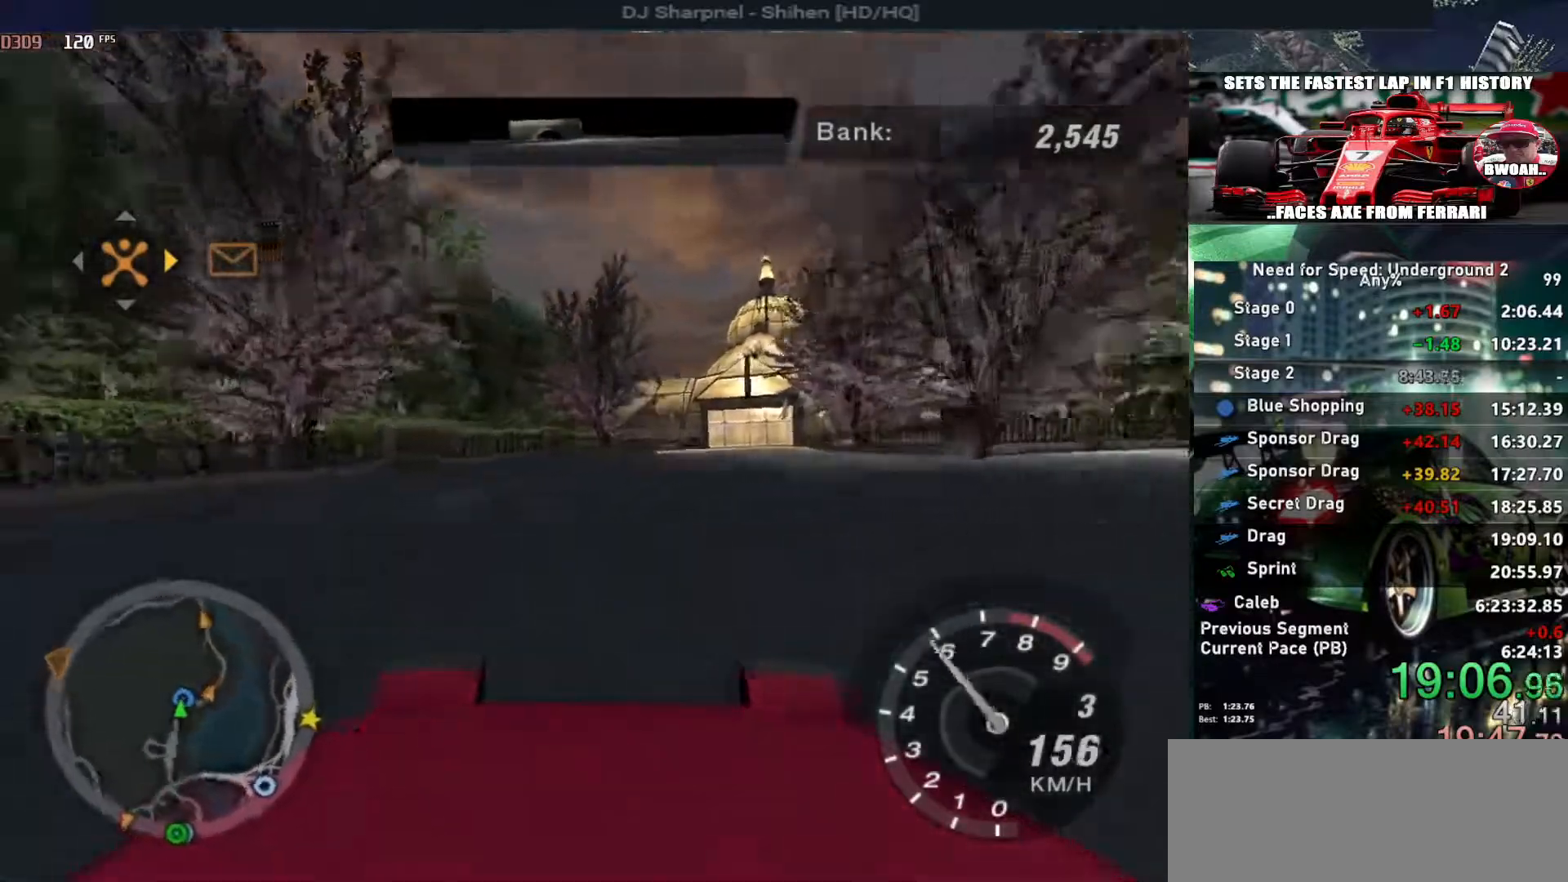
{"keys": ["down", "left", "space"], "events": [[67, "space", "up"], [300, "left", "down"], [400, "space", "down"], [483, "down", "down"]]}
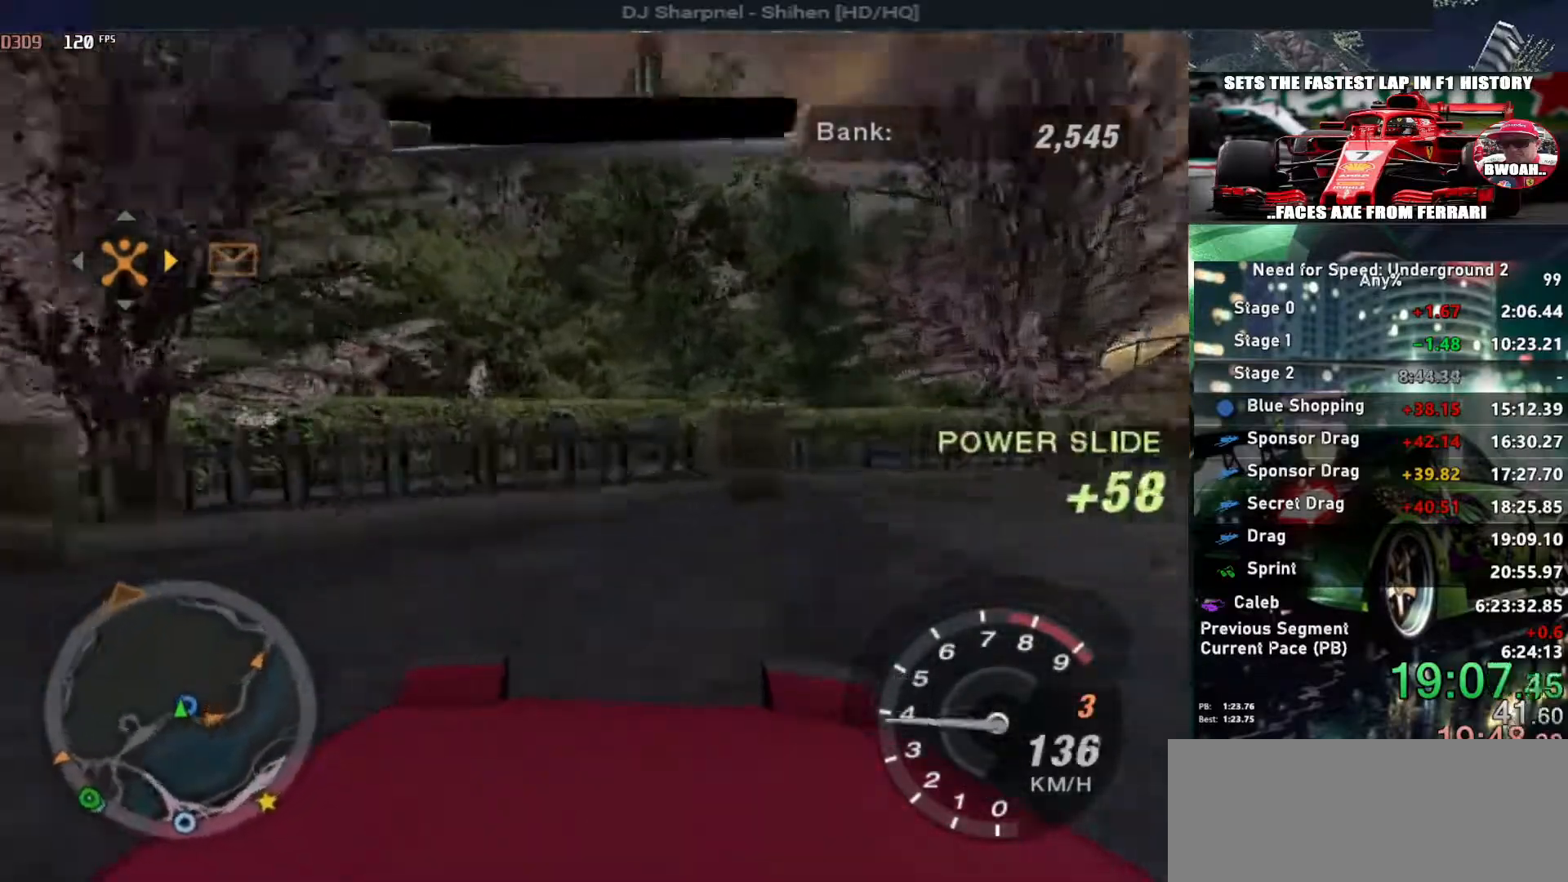
{"keys": ["down"], "events": [[33, "space", "up"], [83, "left", "up"]]}
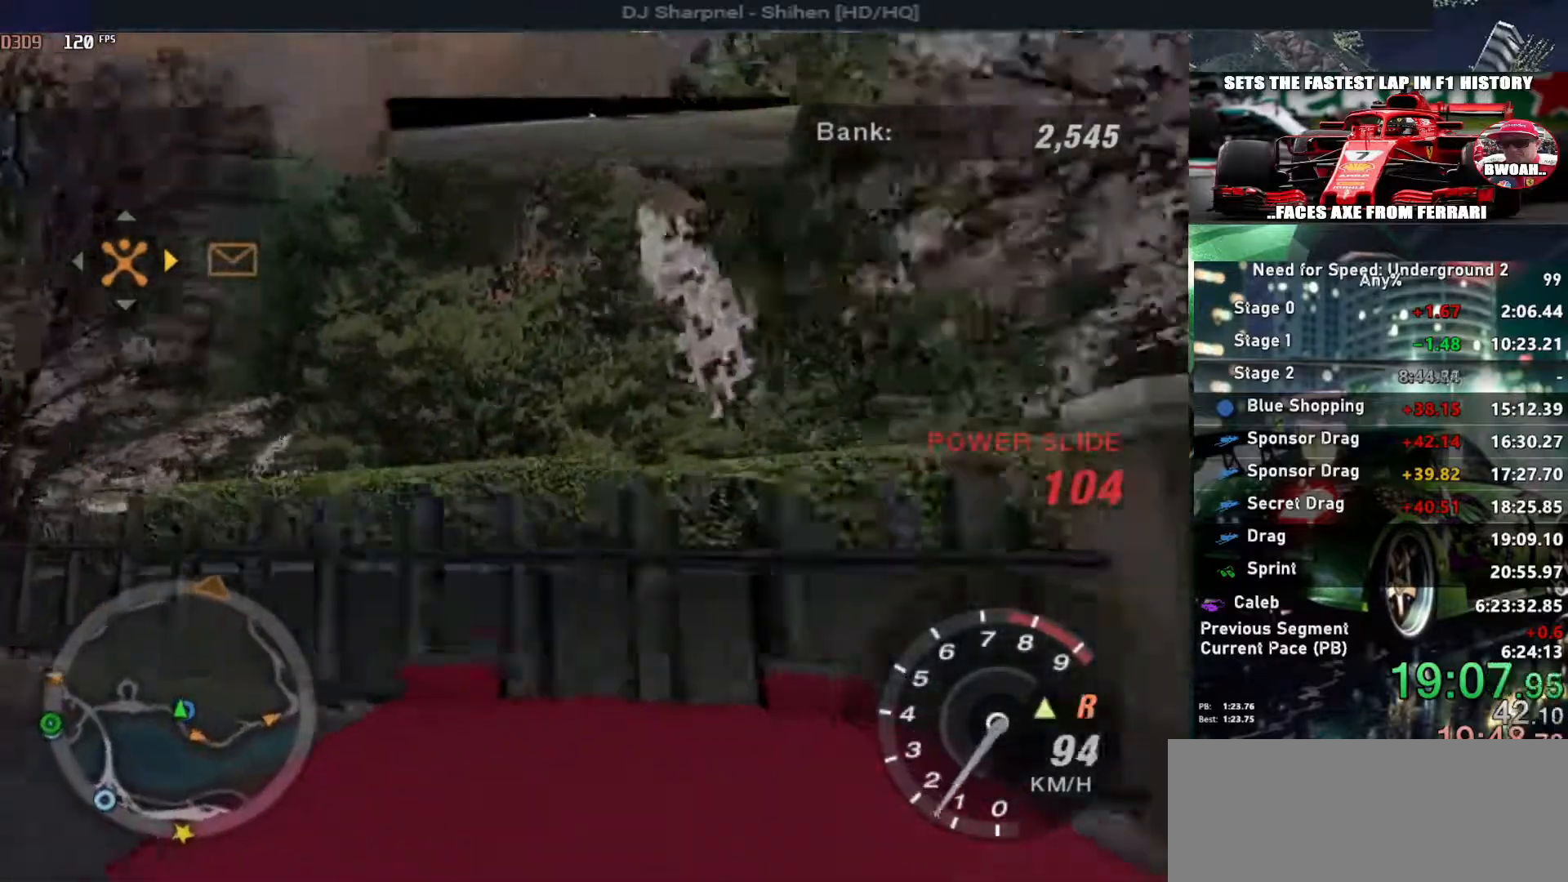
{"keys": ["down"], "events": [[383, "left", "down"], [417, "left", "up"]]}
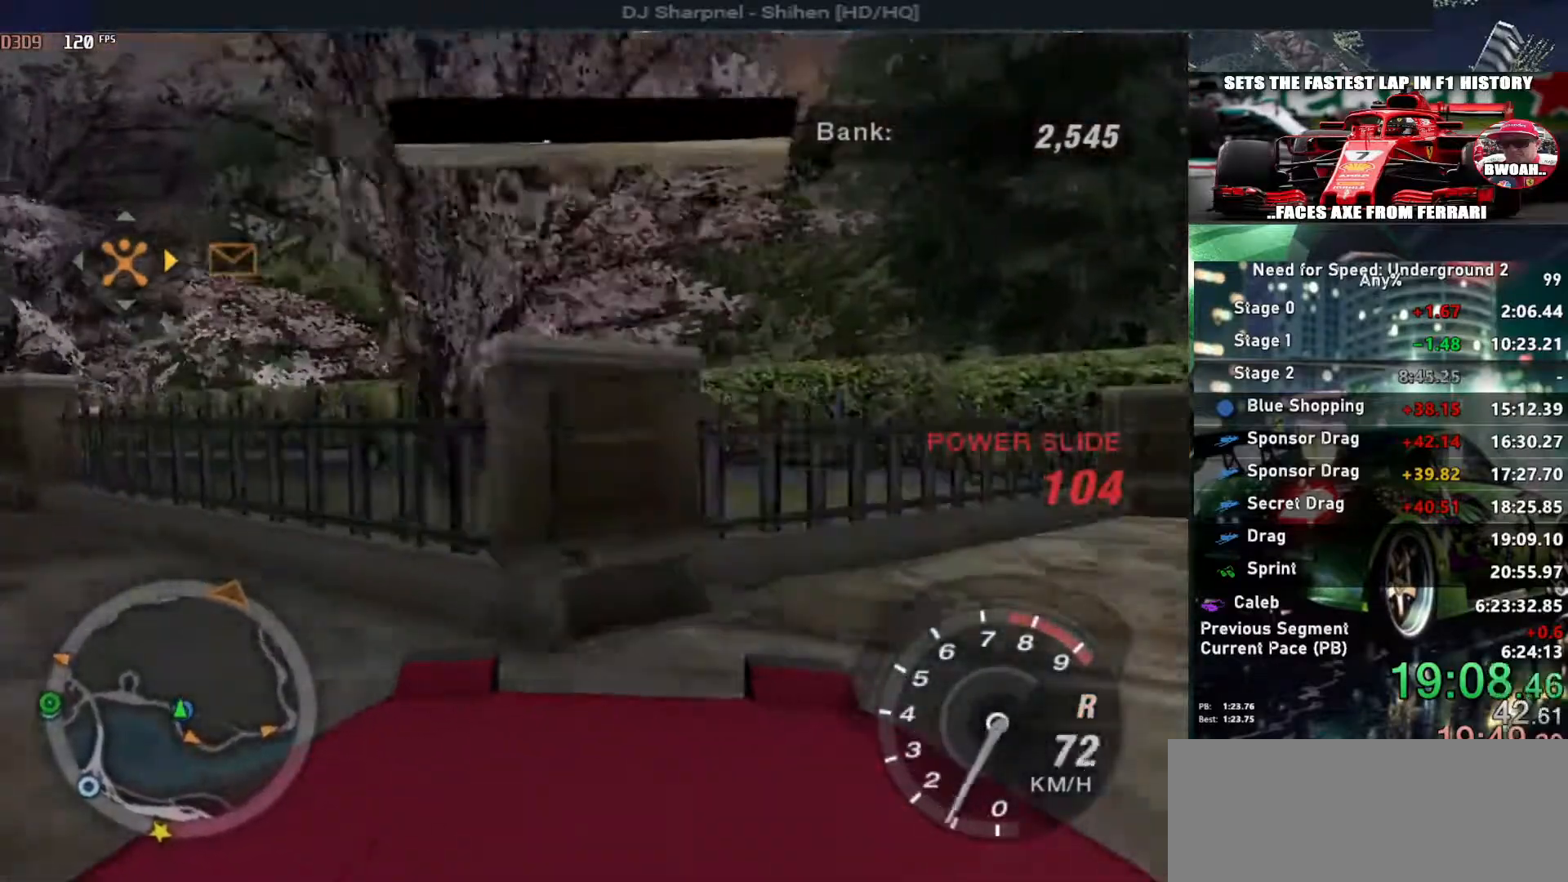
{"keys": [], "events": [[33, "down", "up"], [83, "return", "down"], [217, "return", "up"], [267, "return", "down"], [400, "return", "up"]]}
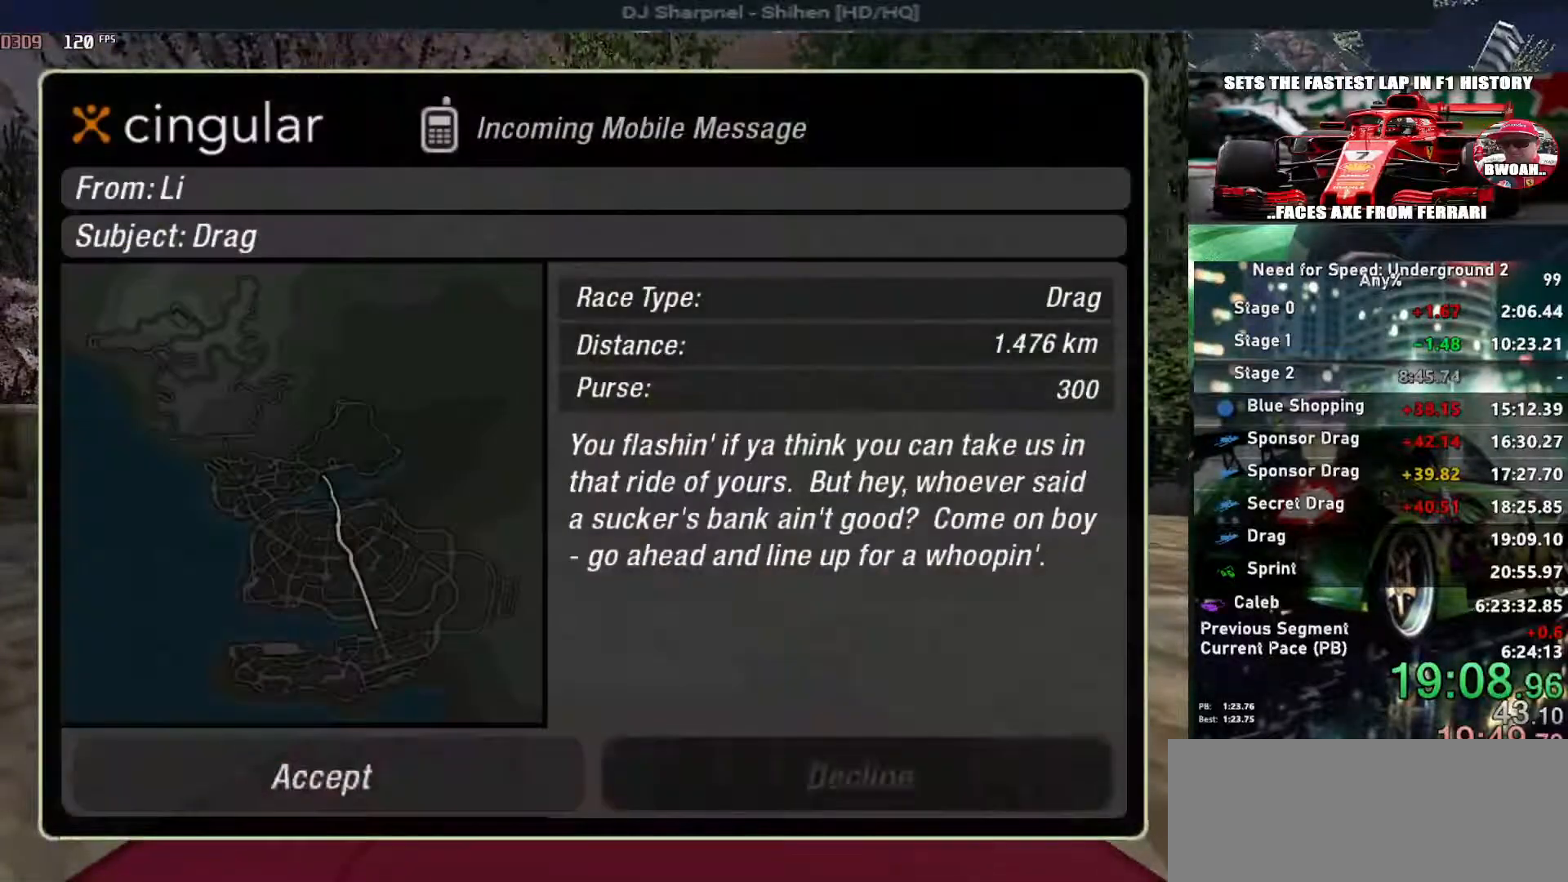
{"keys": [], "events": [[33, "left", "down"], [133, "left", "up"], [133, "return", "down"], [217, "return", "up"], [267, "return", "down"], [400, "return", "up"]]}
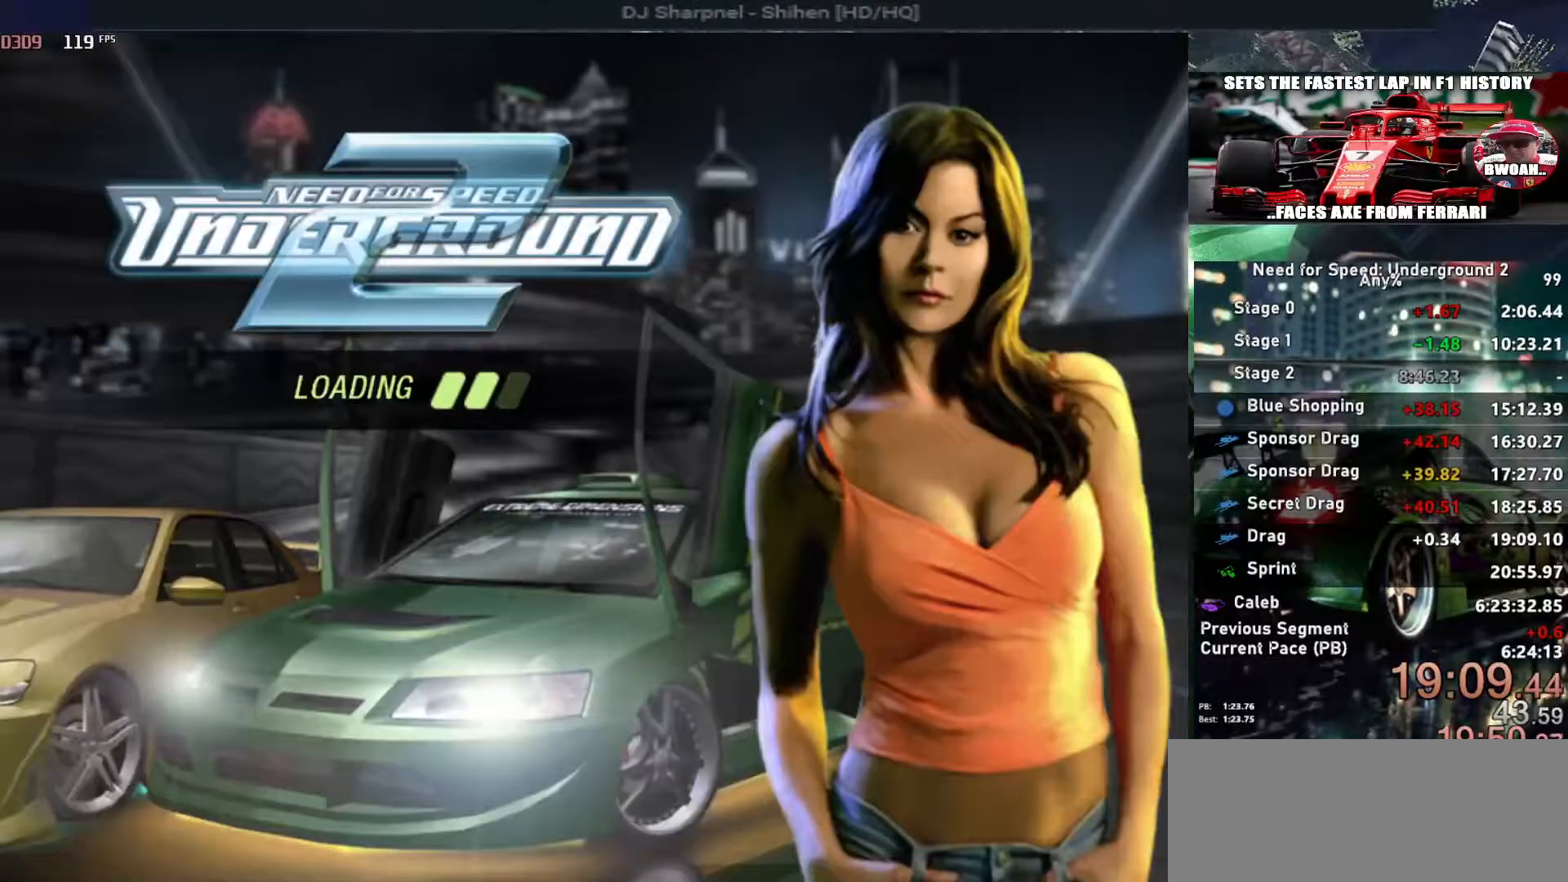
{"keys": [], "events": []}
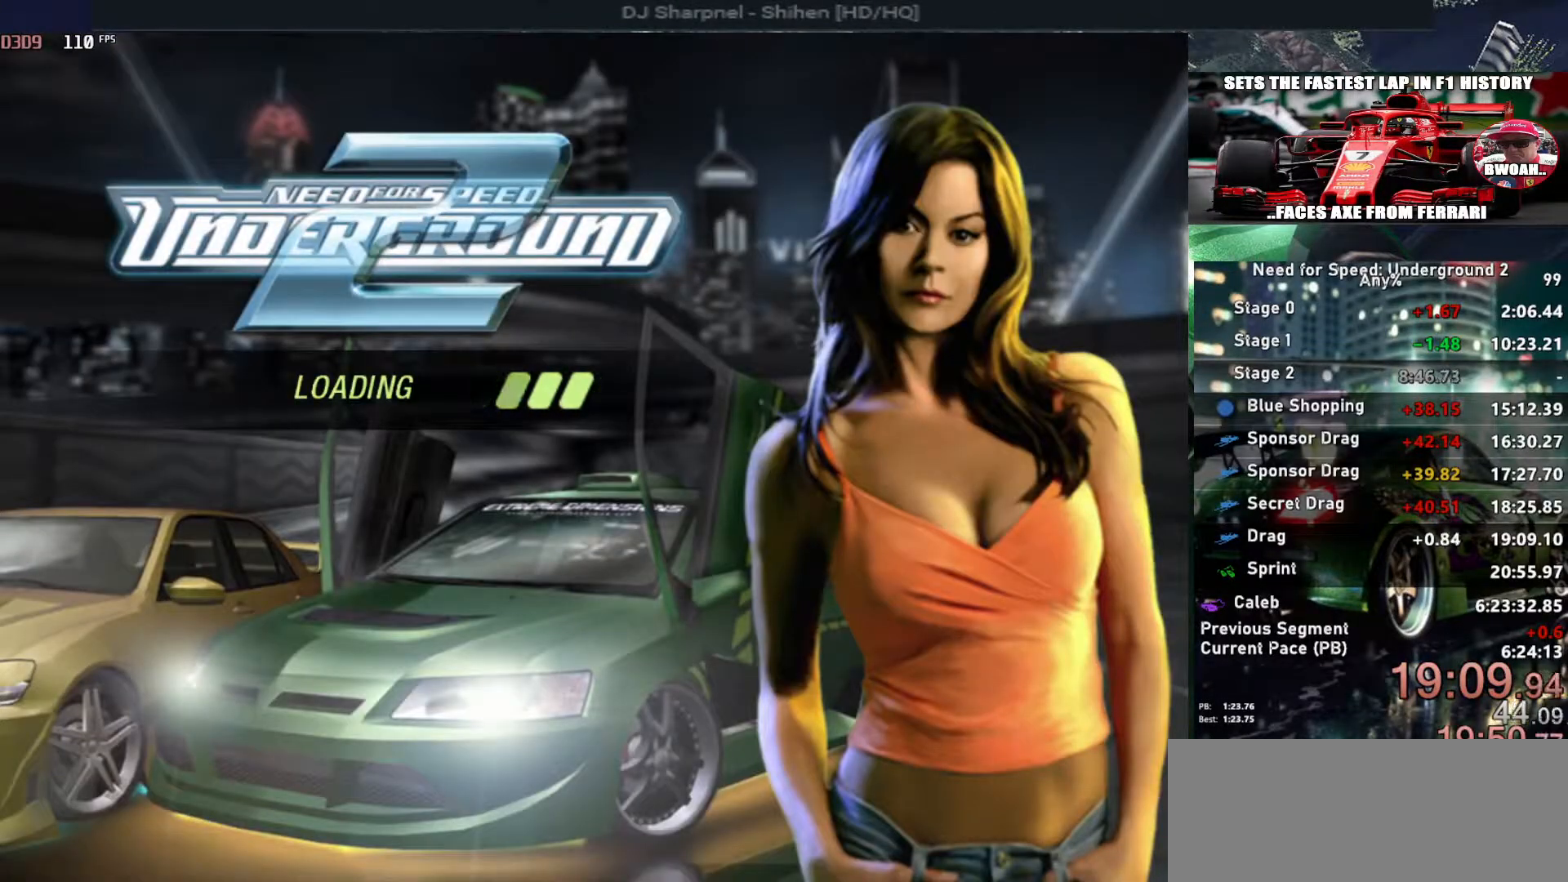
{"keys": [], "events": []}
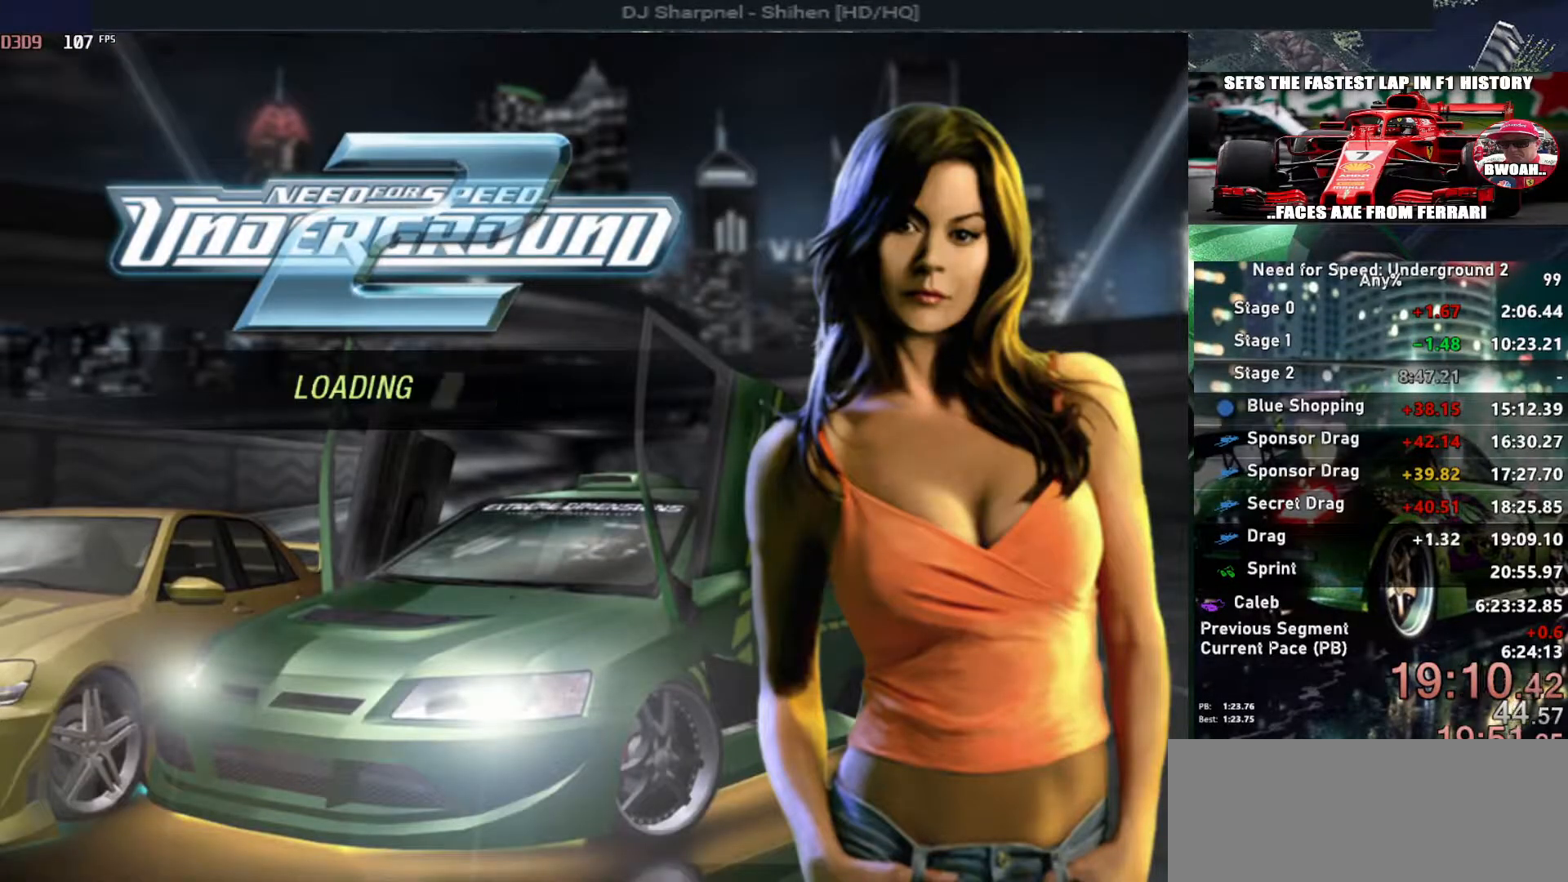
{"keys": [], "events": []}
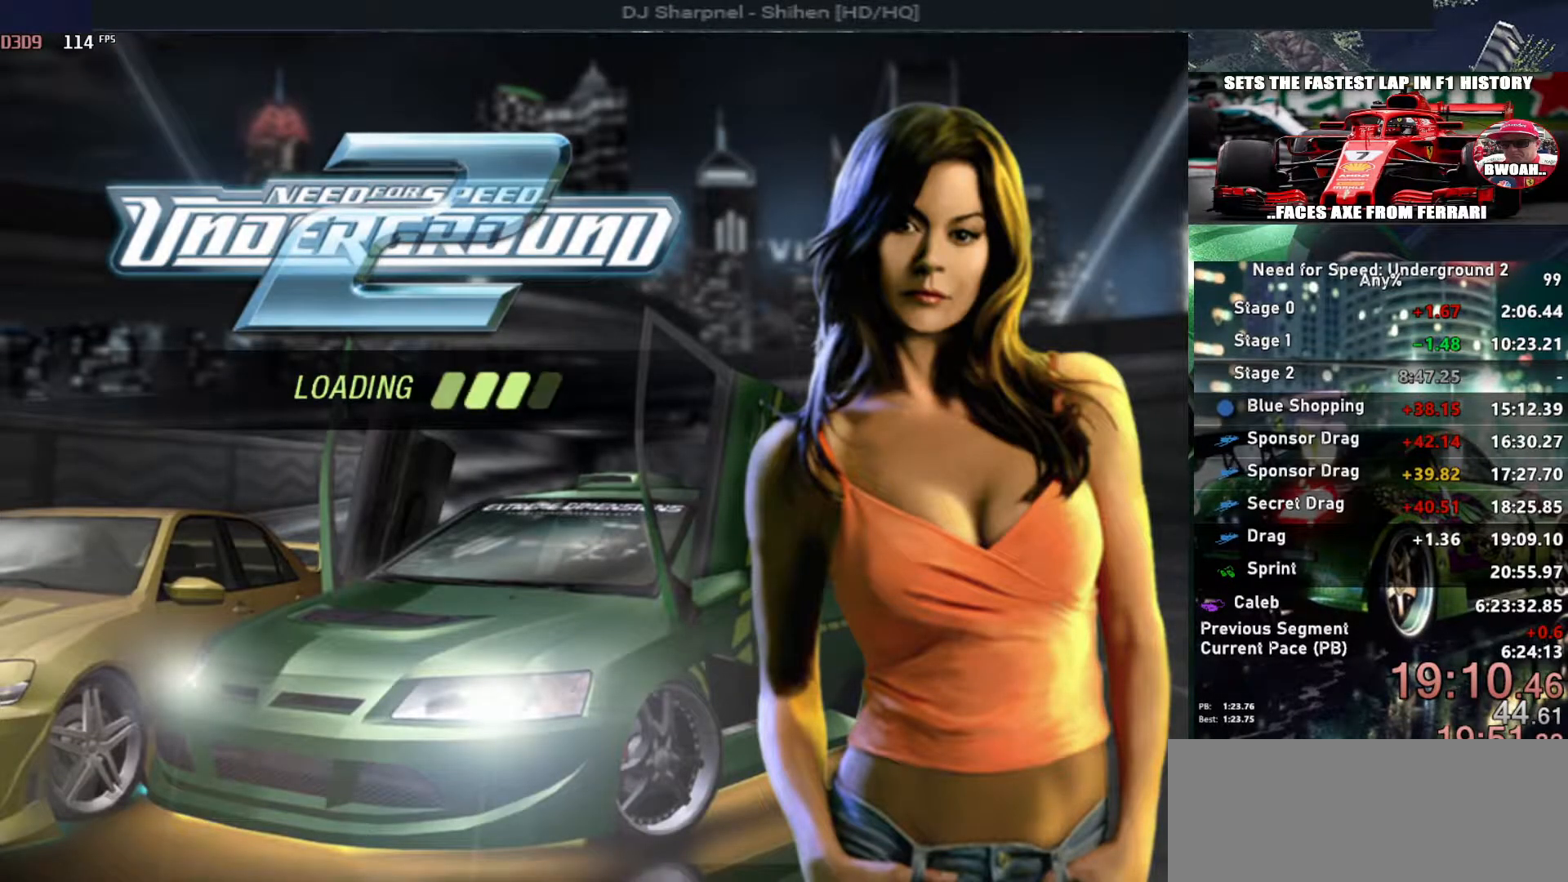
{"keys": ["up"], "events": [[383, "alt", "down"], [467, "alt", "up"], [467, "up", "down"]]}
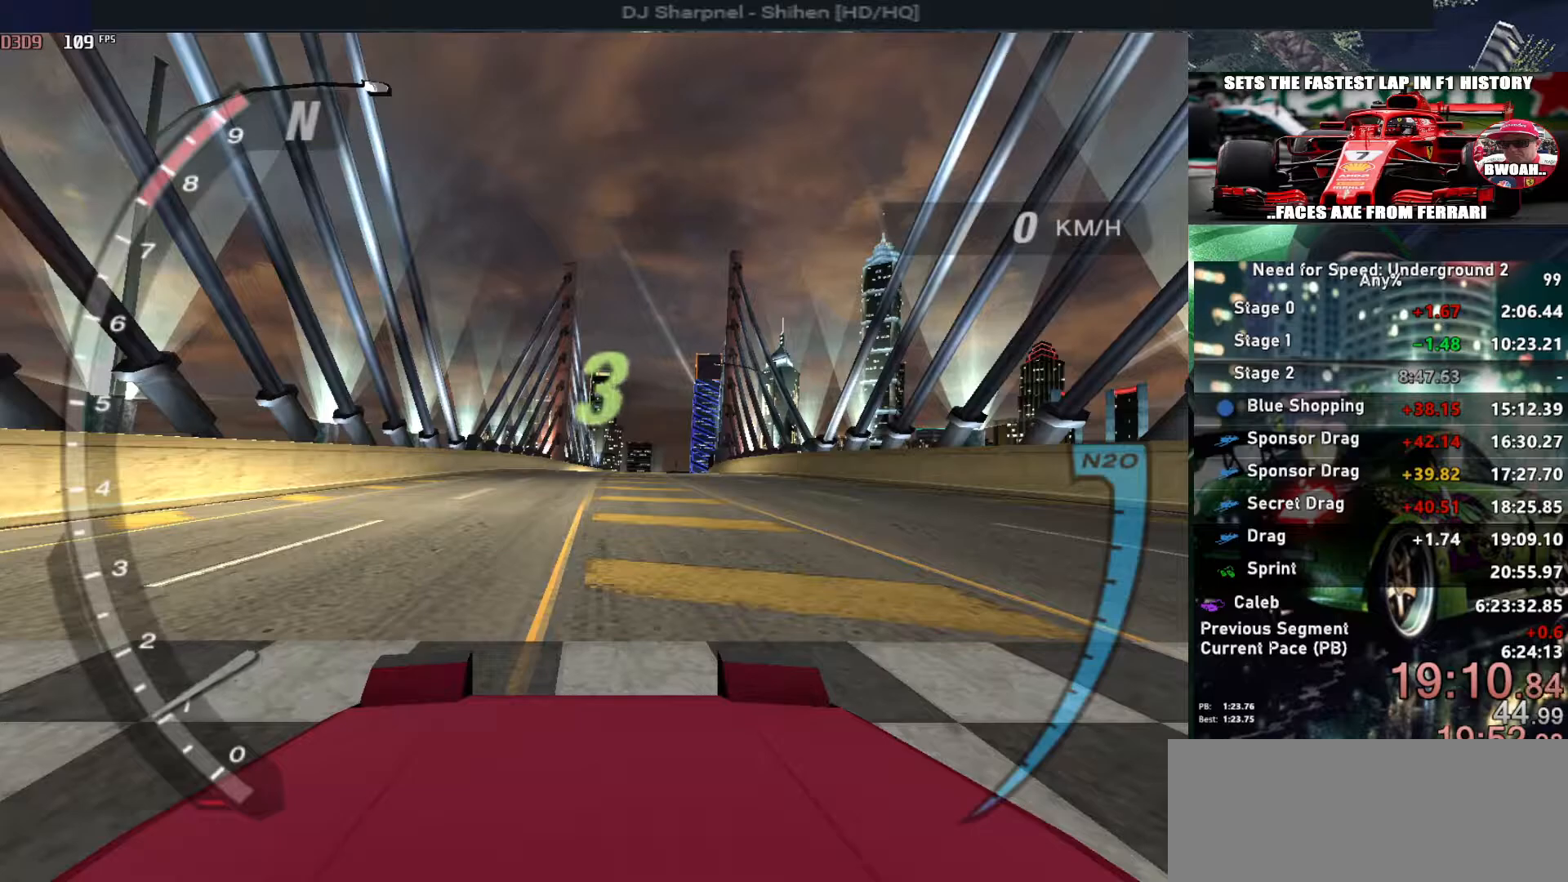
{"keys": [], "events": [[450, "up", "up"]]}
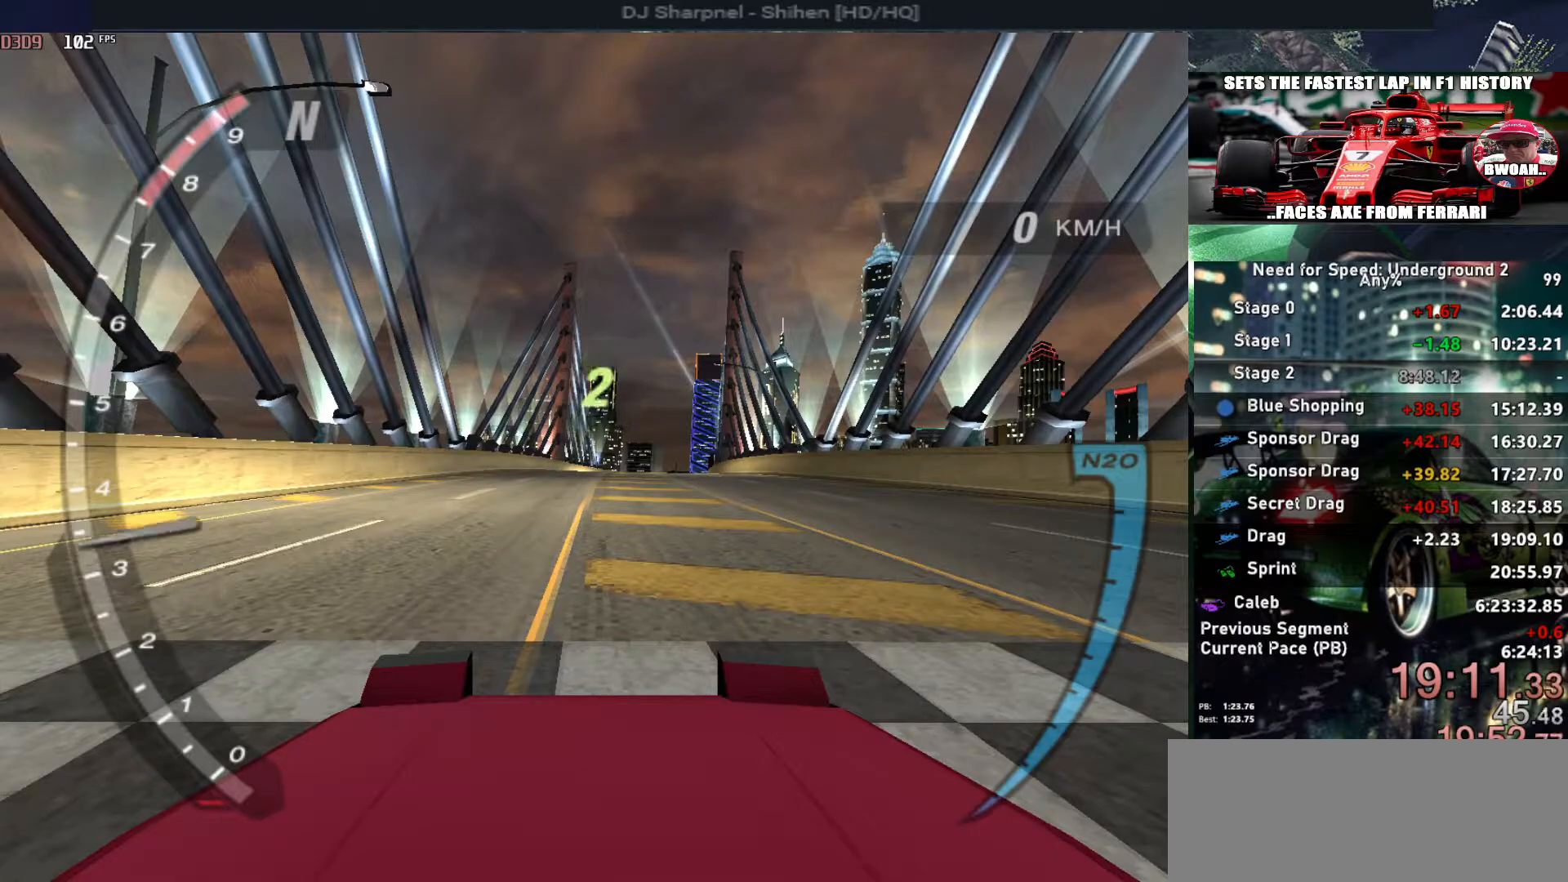
{"keys": ["up"], "events": [[33, "up", "down"], [217, "up", "up"], [467, "up", "down"]]}
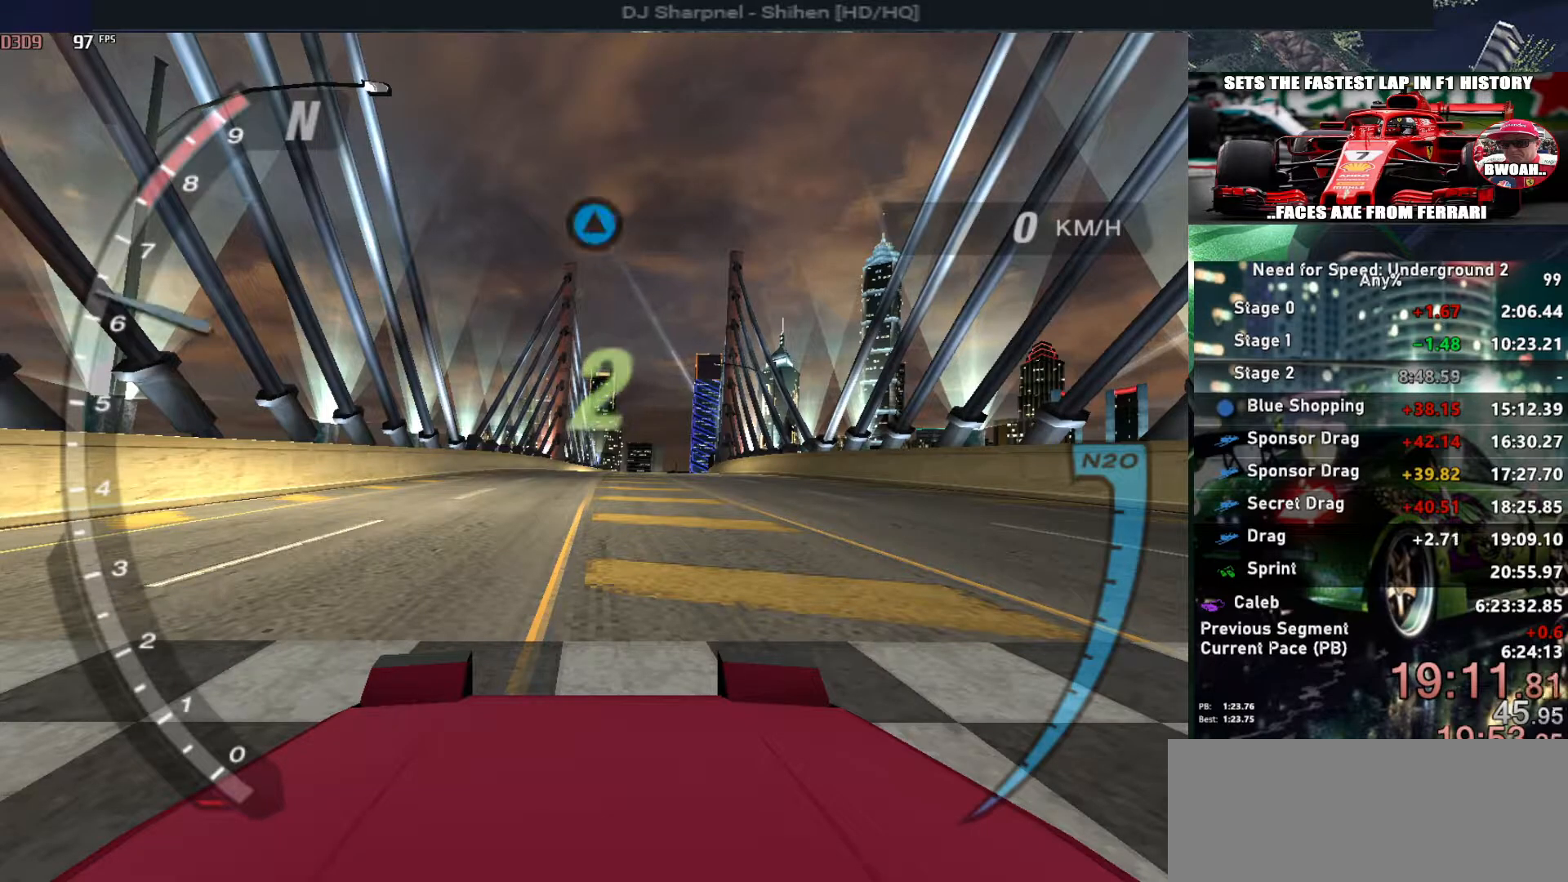
{"keys": [], "events": [[50, "up", "up"], [233, "up", "down"], [383, "up", "up"]]}
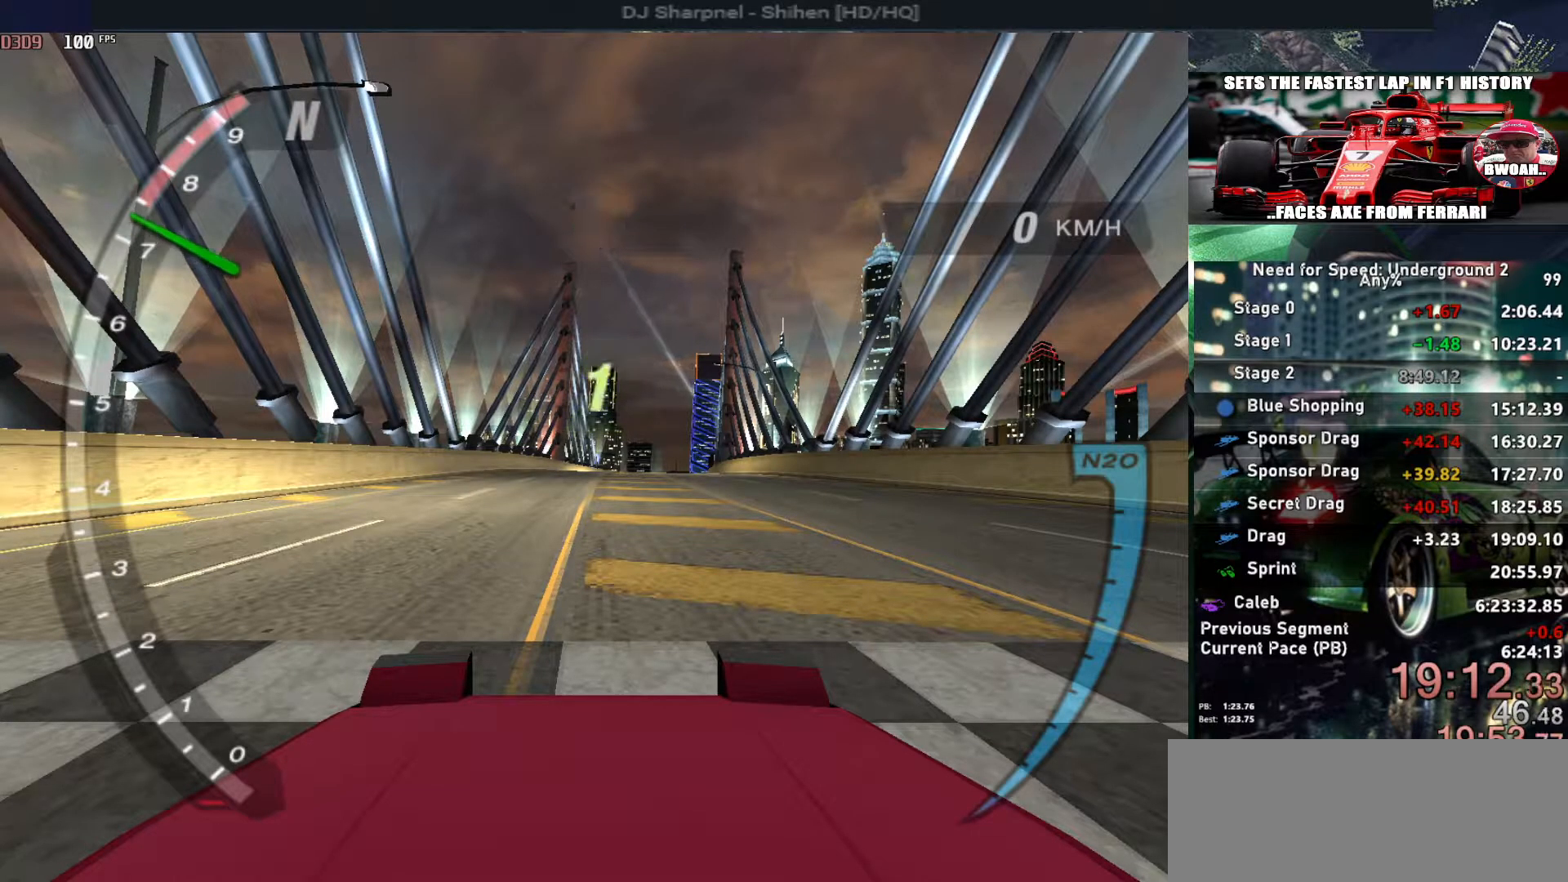
{"keys": [], "events": [[17, "up", "down"], [217, "up", "up"], [350, "up", "down"], [433, "up", "up"]]}
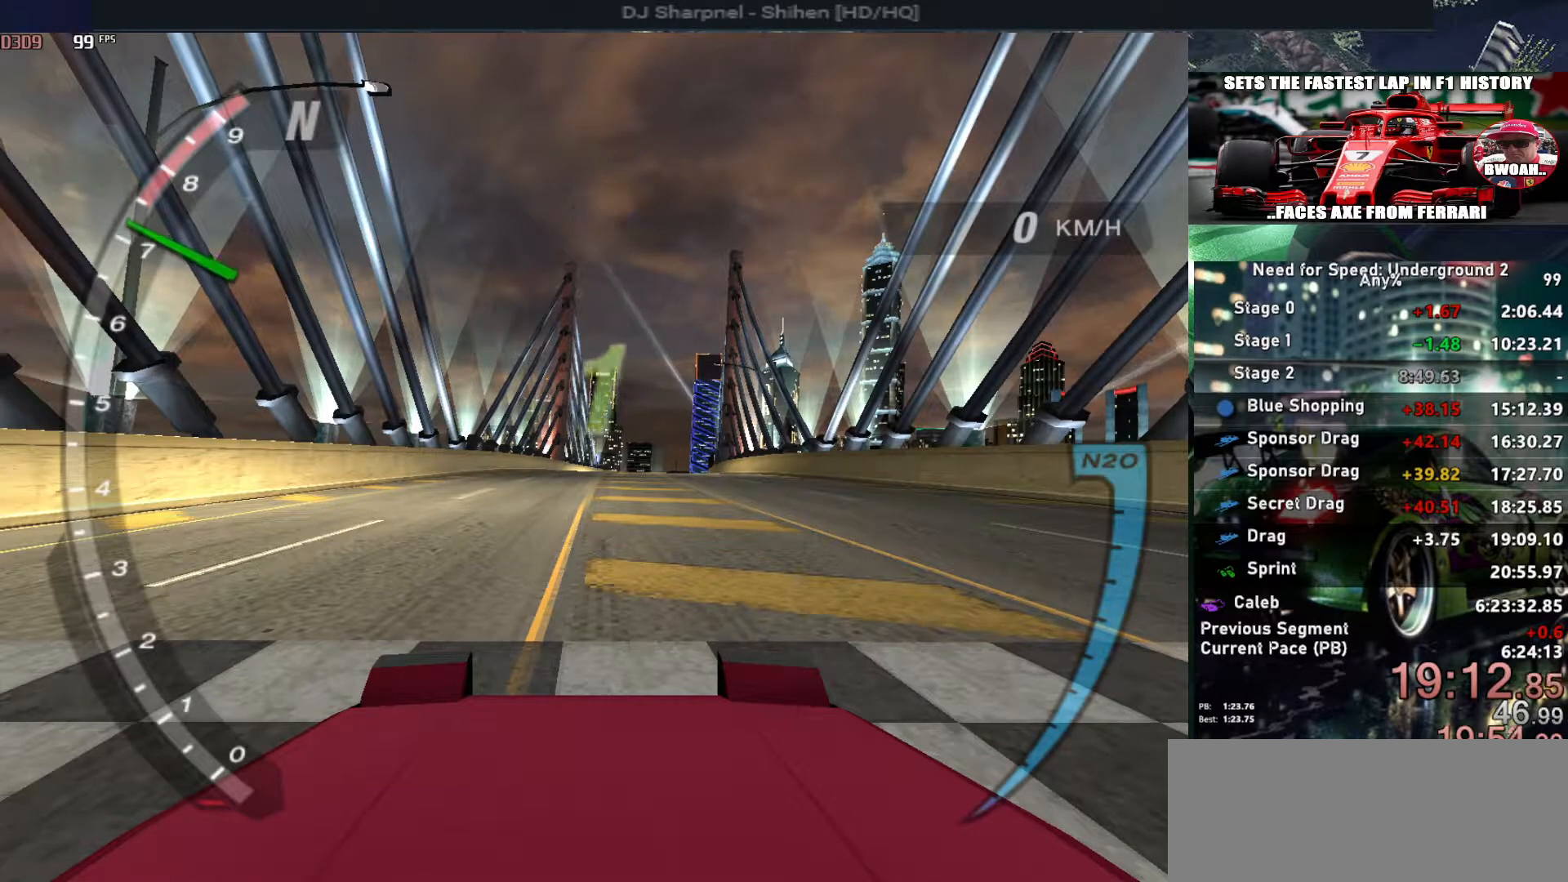
{"keys": ["up"], "events": [[33, "up", "down"], [133, "up", "up"], [183, "up", "down"], [267, "up", "up"], [317, "up", "down"]]}